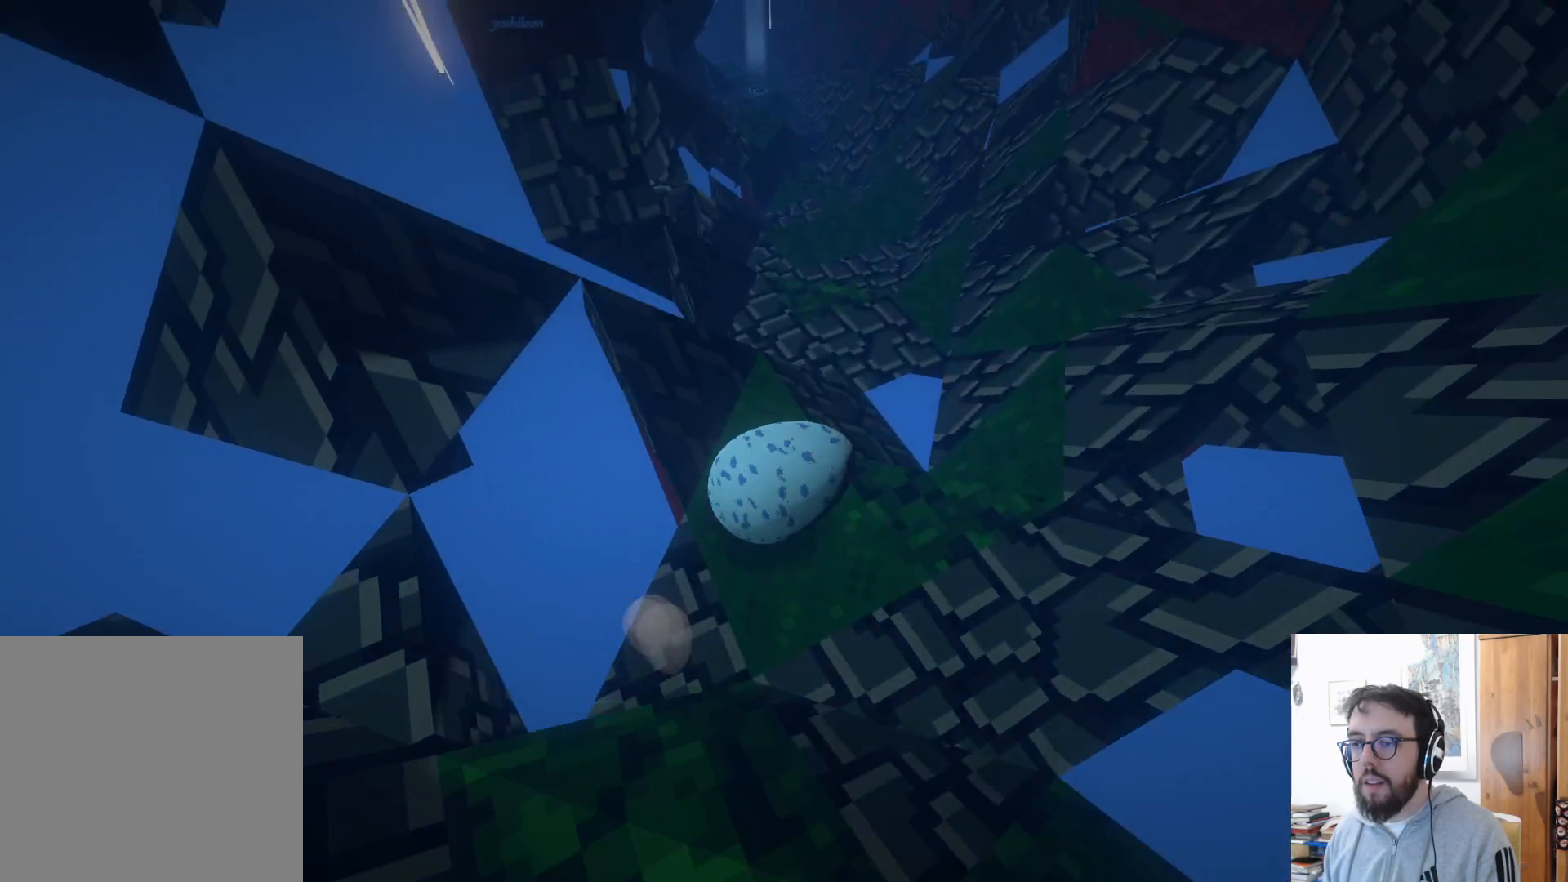
Gameplay with a controller (Xbox layout); each line is a JSON object with the inputs held at the frame after it. "events" lists button and stick changes between this image and that frame as [ms after this image, input, new state], when the widget could be followed in between. Not read: R3.
{"buttons": [], "left_stick": "up", "right_stick": "center", "events": [[17, "R2", "down"], [33, "R2", "up"], [67, "right_stick", "up-right"], [150, "left_stick", "up-right"], [217, "right_stick", "center"], [500, "left_stick", "up"]]}
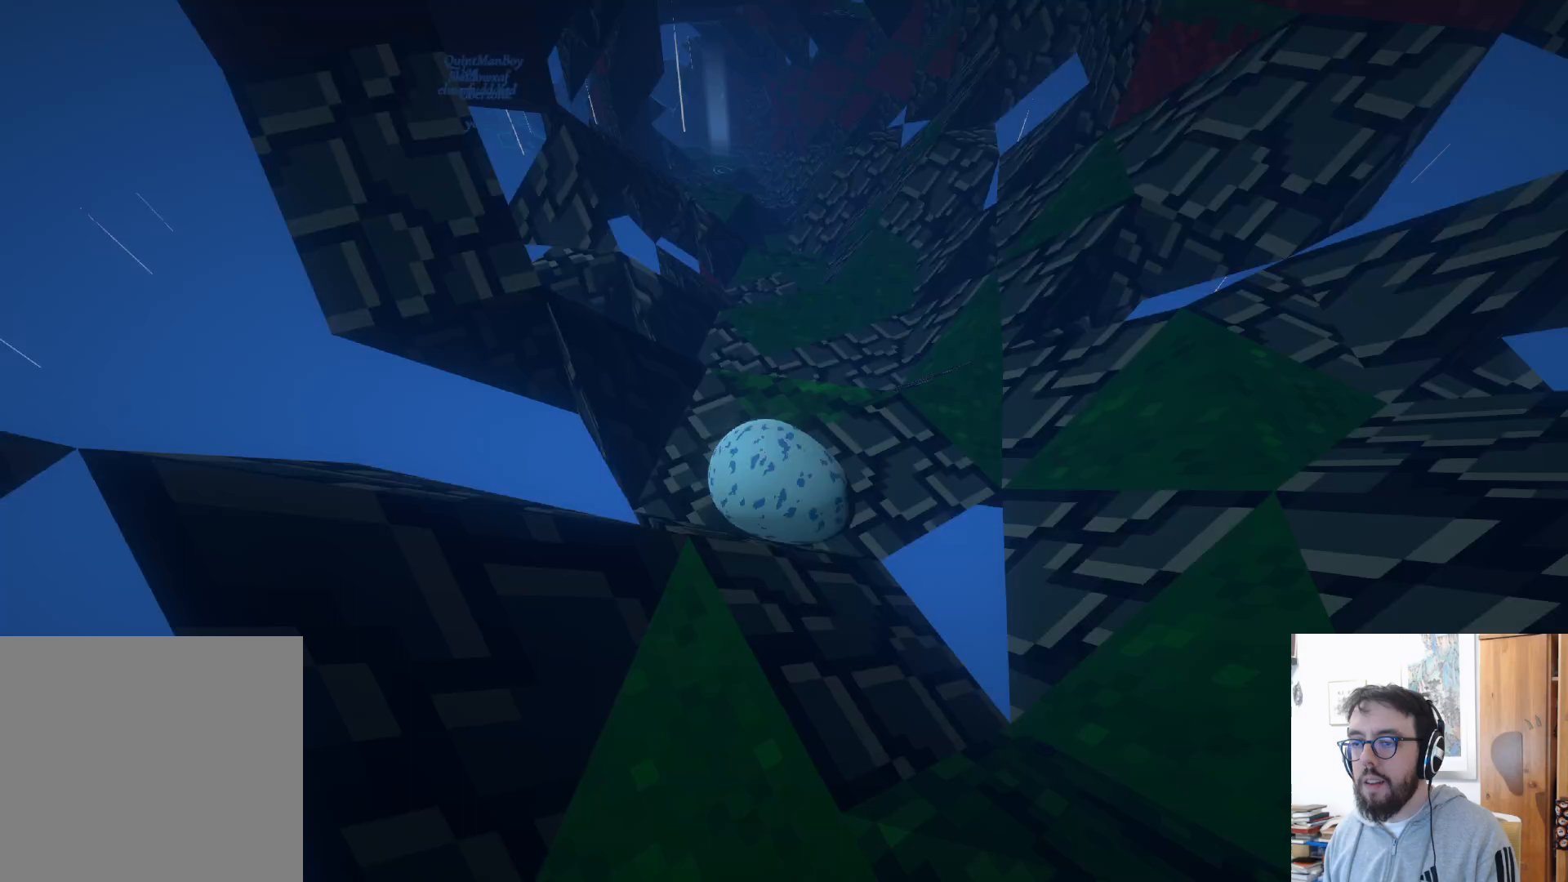
{"buttons": [], "left_stick": "up-left", "right_stick": "center", "events": [[317, "left_stick", "up-left"]]}
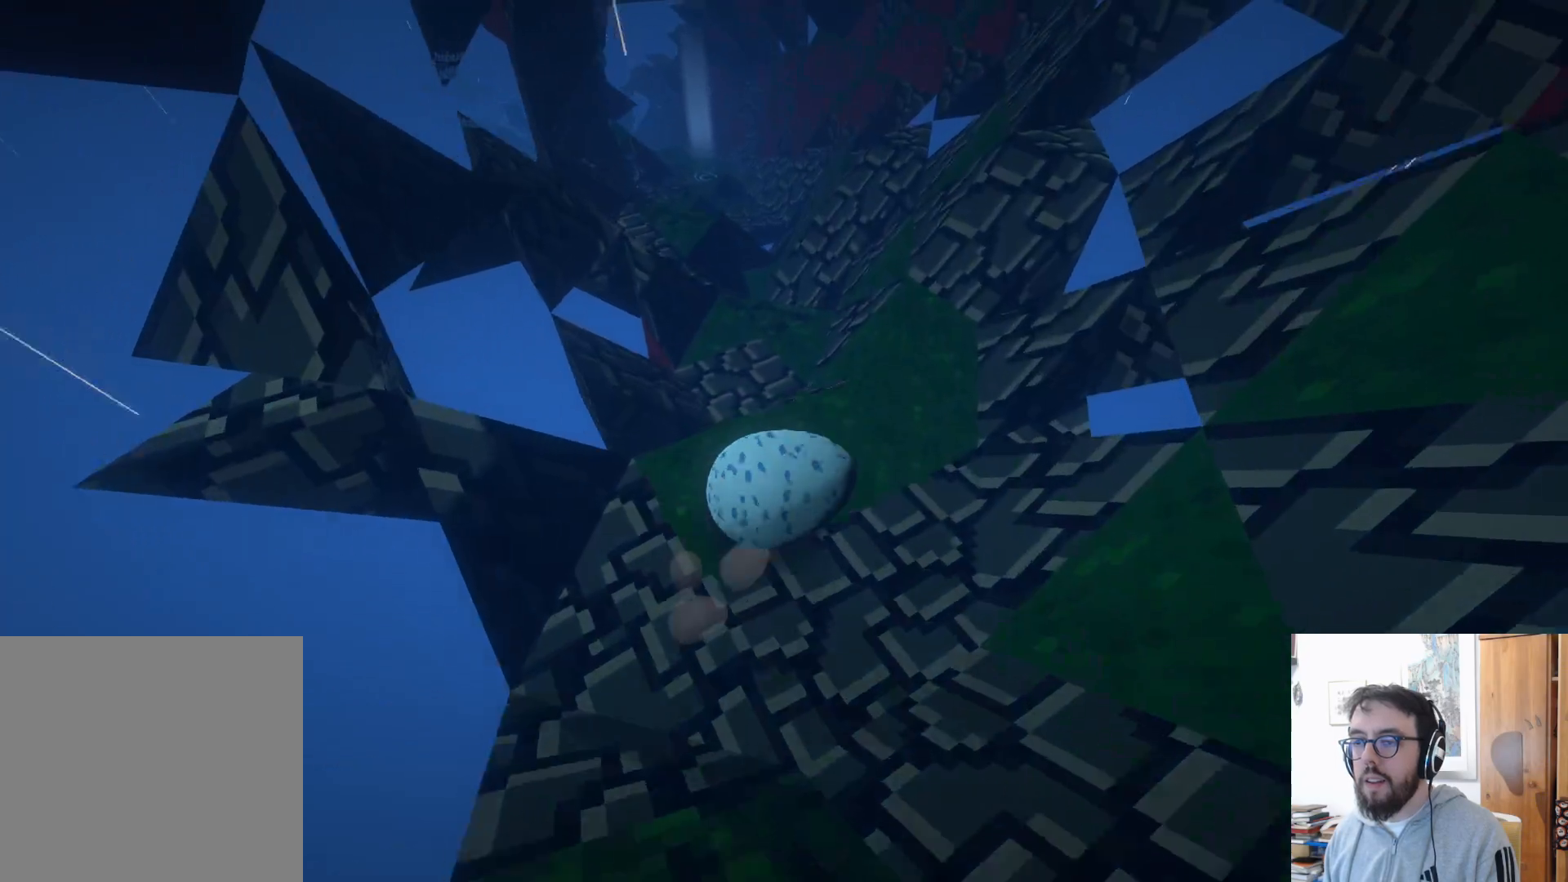
{"buttons": [], "left_stick": "up-left", "right_stick": "center", "events": [[67, "left_stick", "center"], [150, "right_stick", "left"], [200, "left_stick", "up-left"], [250, "right_stick", "center"]]}
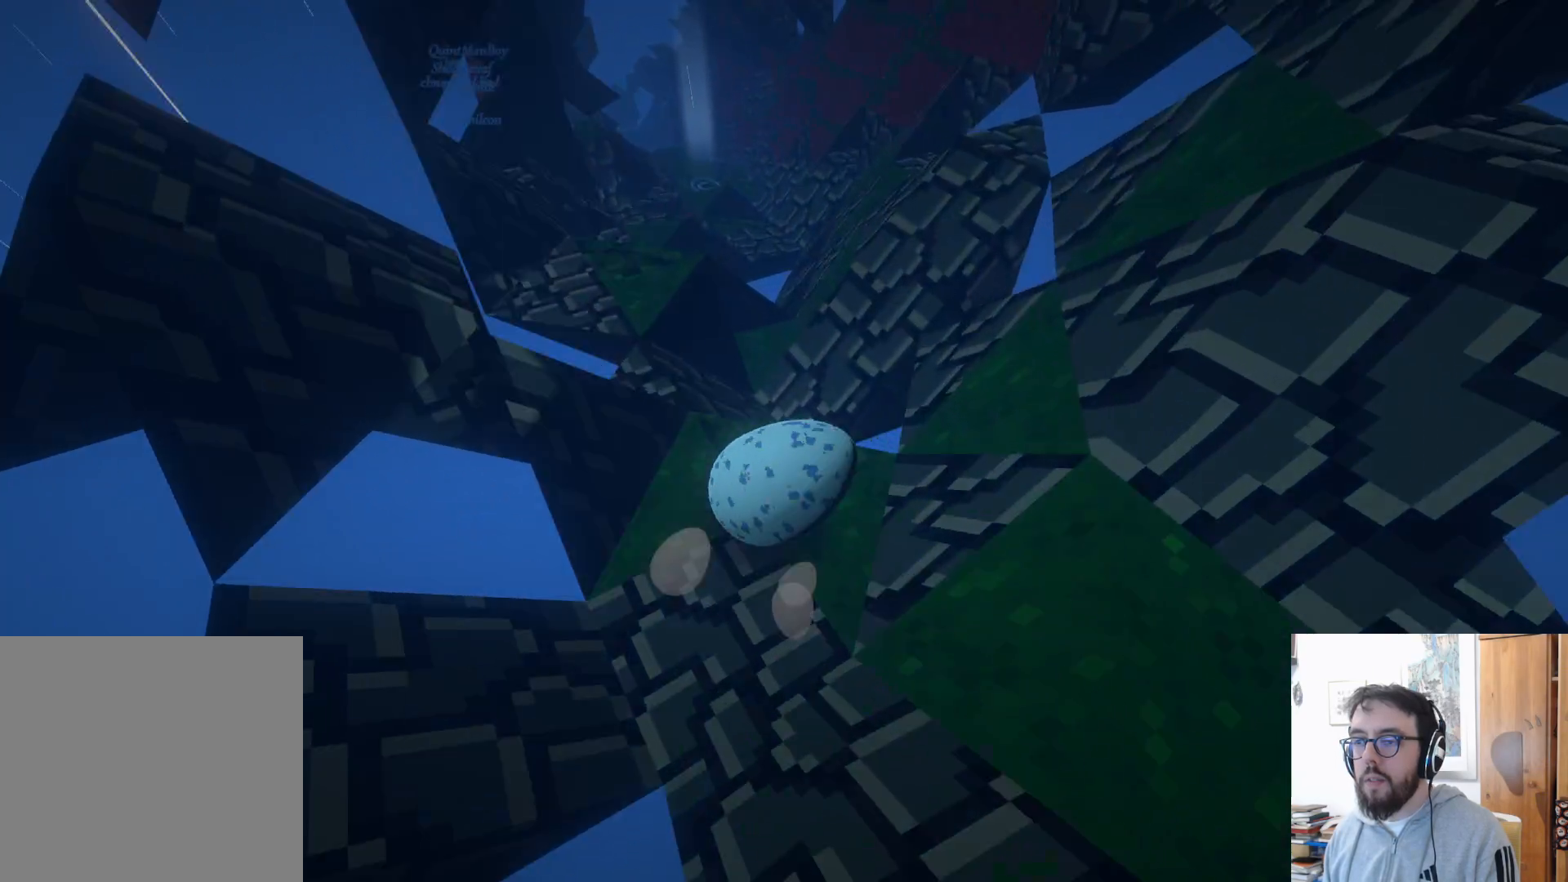
{"buttons": ["A"], "left_stick": "up", "right_stick": "center", "events": [[217, "A", "down"], [467, "left_stick", "up"]]}
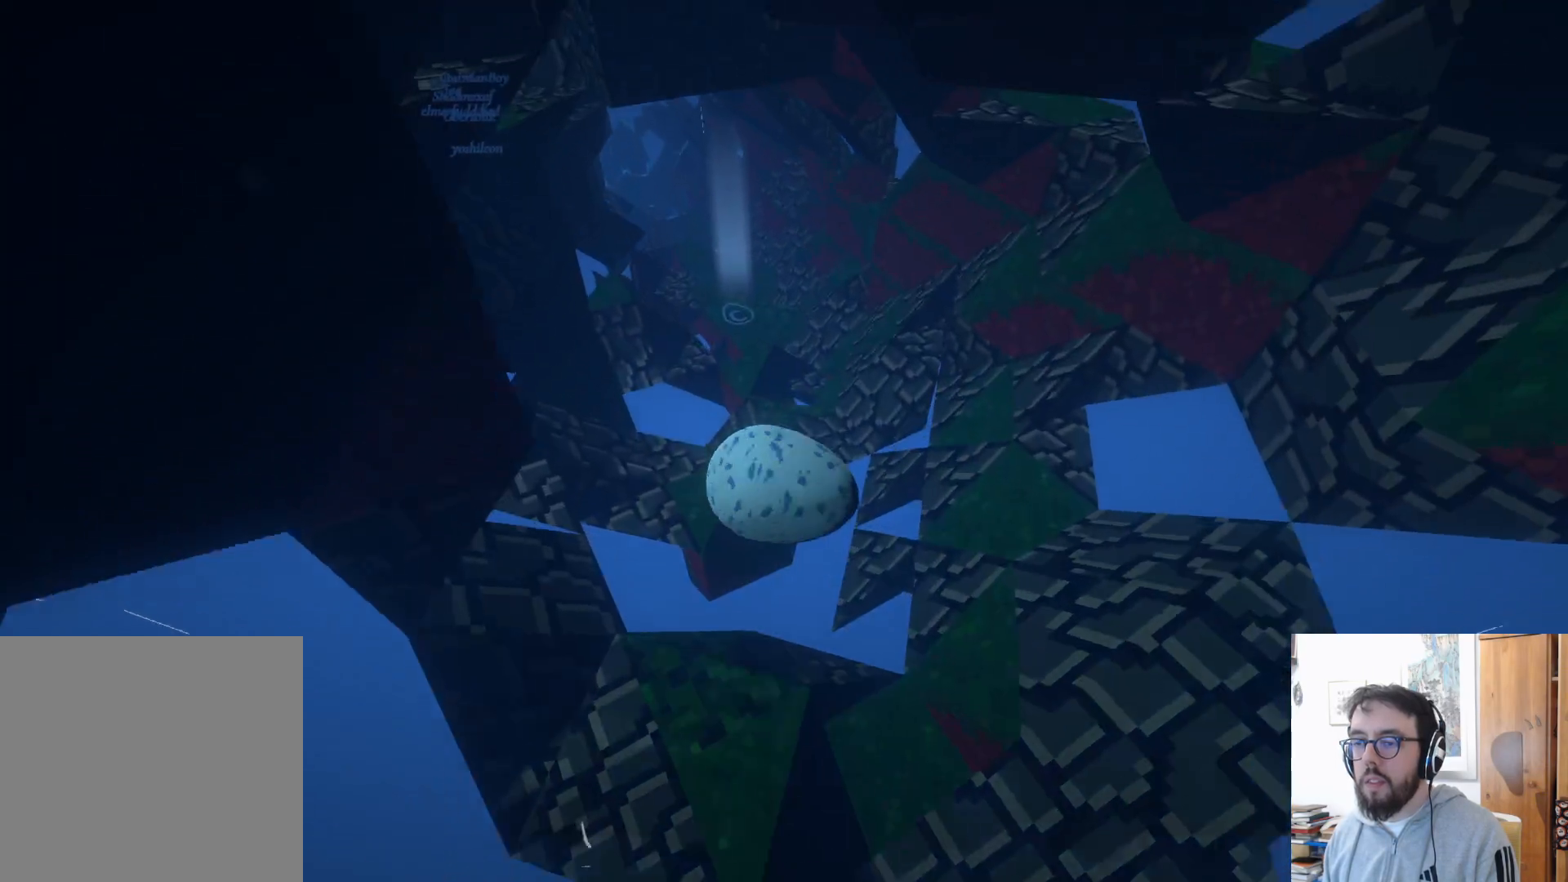
{"buttons": [], "left_stick": "right", "right_stick": "center", "events": [[50, "A", "up"], [67, "left_stick", "up-right"], [233, "left_stick", "right"], [367, "A", "down"], [500, "A", "up"]]}
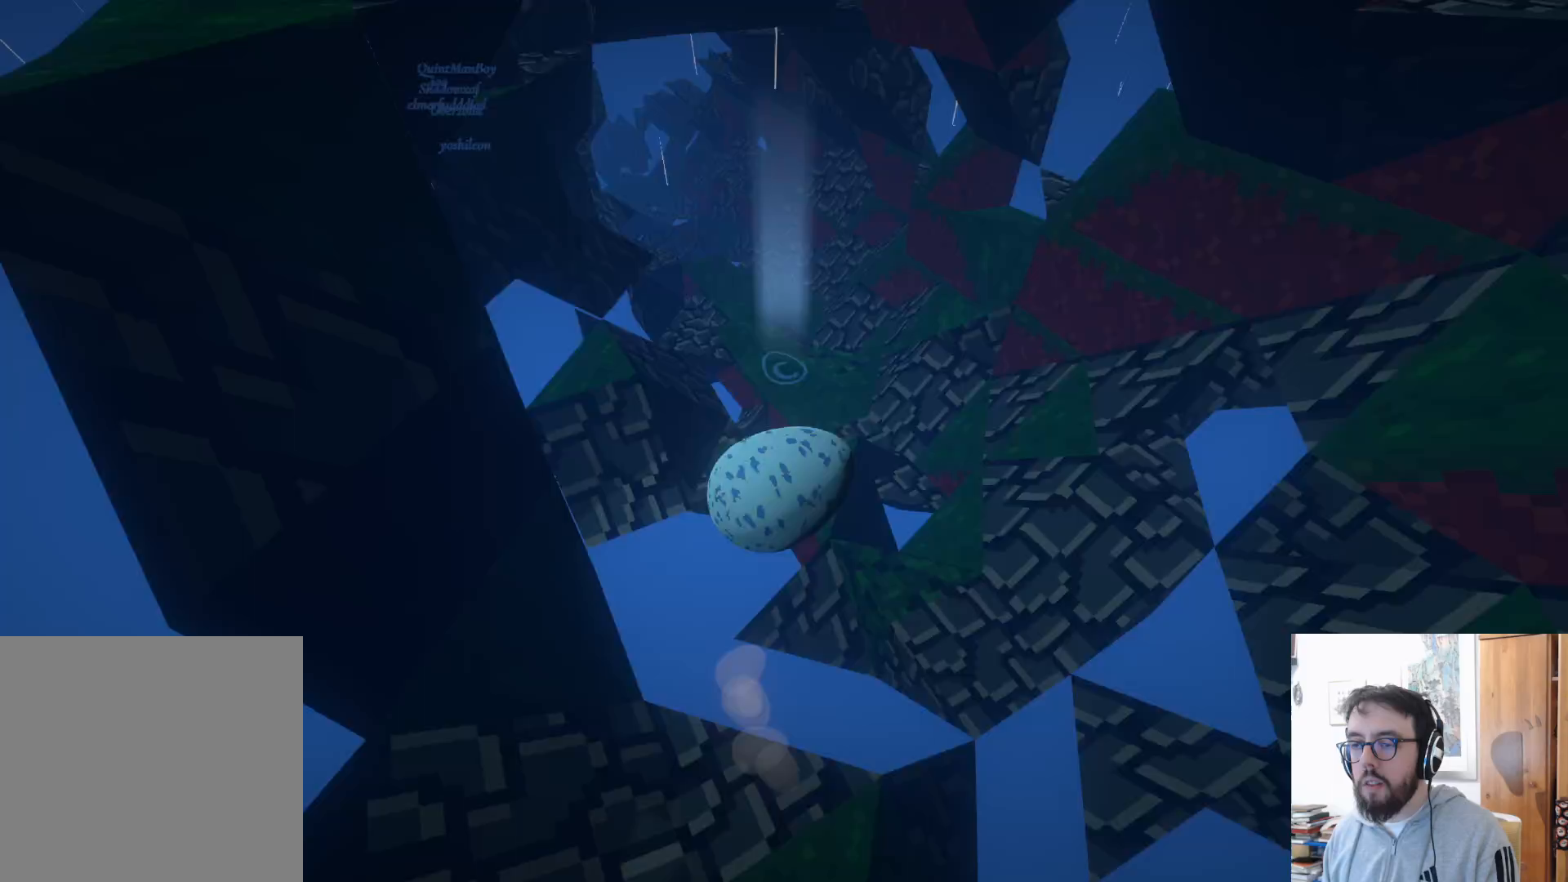
{"buttons": ["A"], "left_stick": "down-right", "right_stick": "center", "events": [[483, "left_stick", "down-right"], [500, "A", "down"]]}
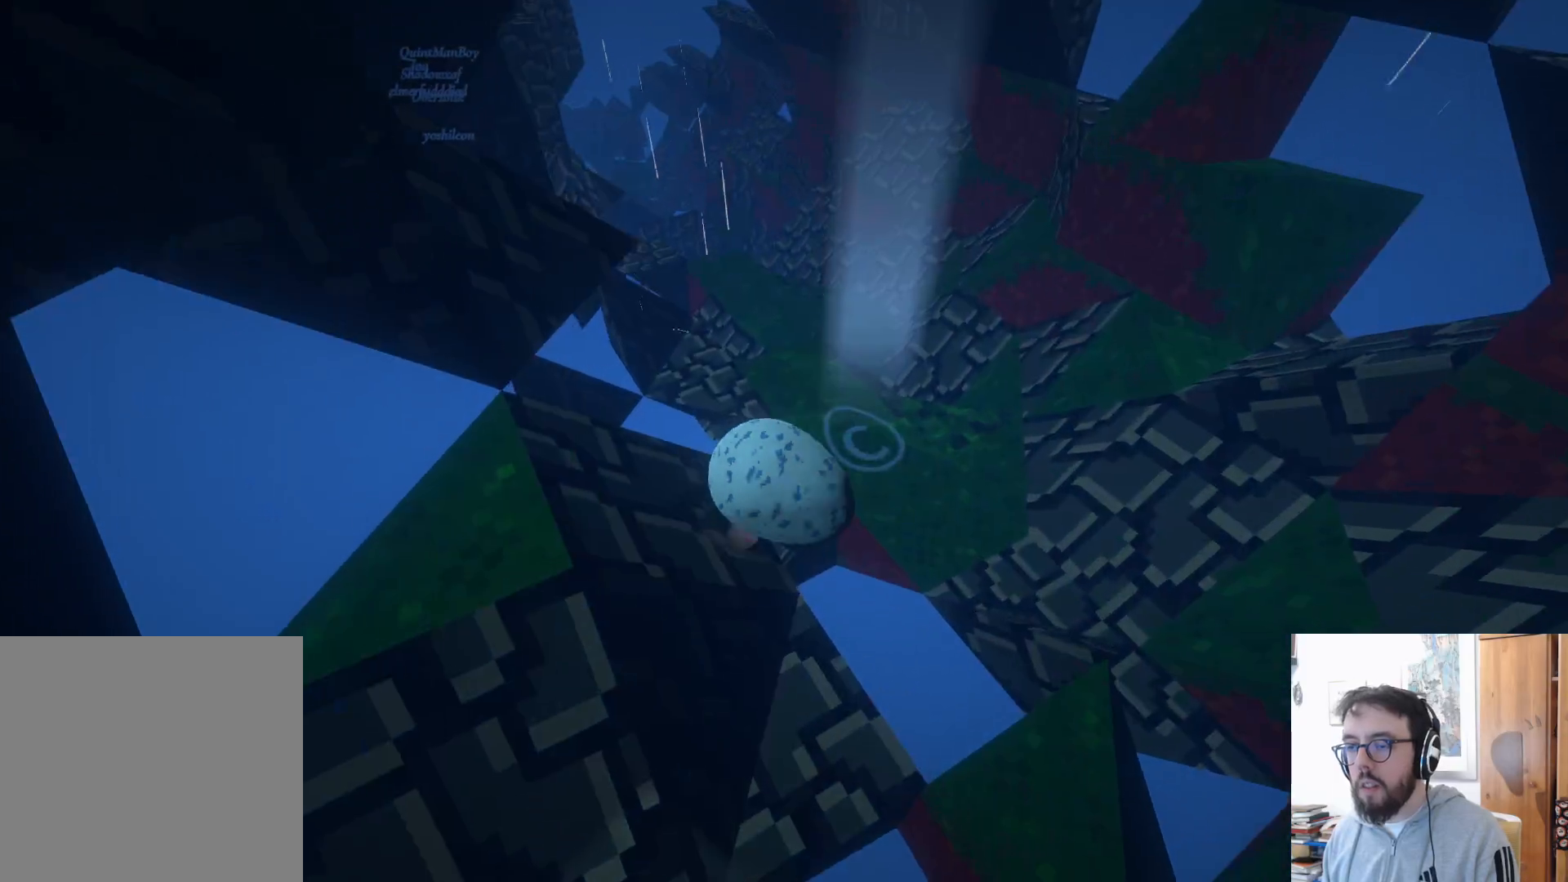
{"buttons": [], "left_stick": "down-right", "right_stick": "center", "events": [[100, "A", "up"]]}
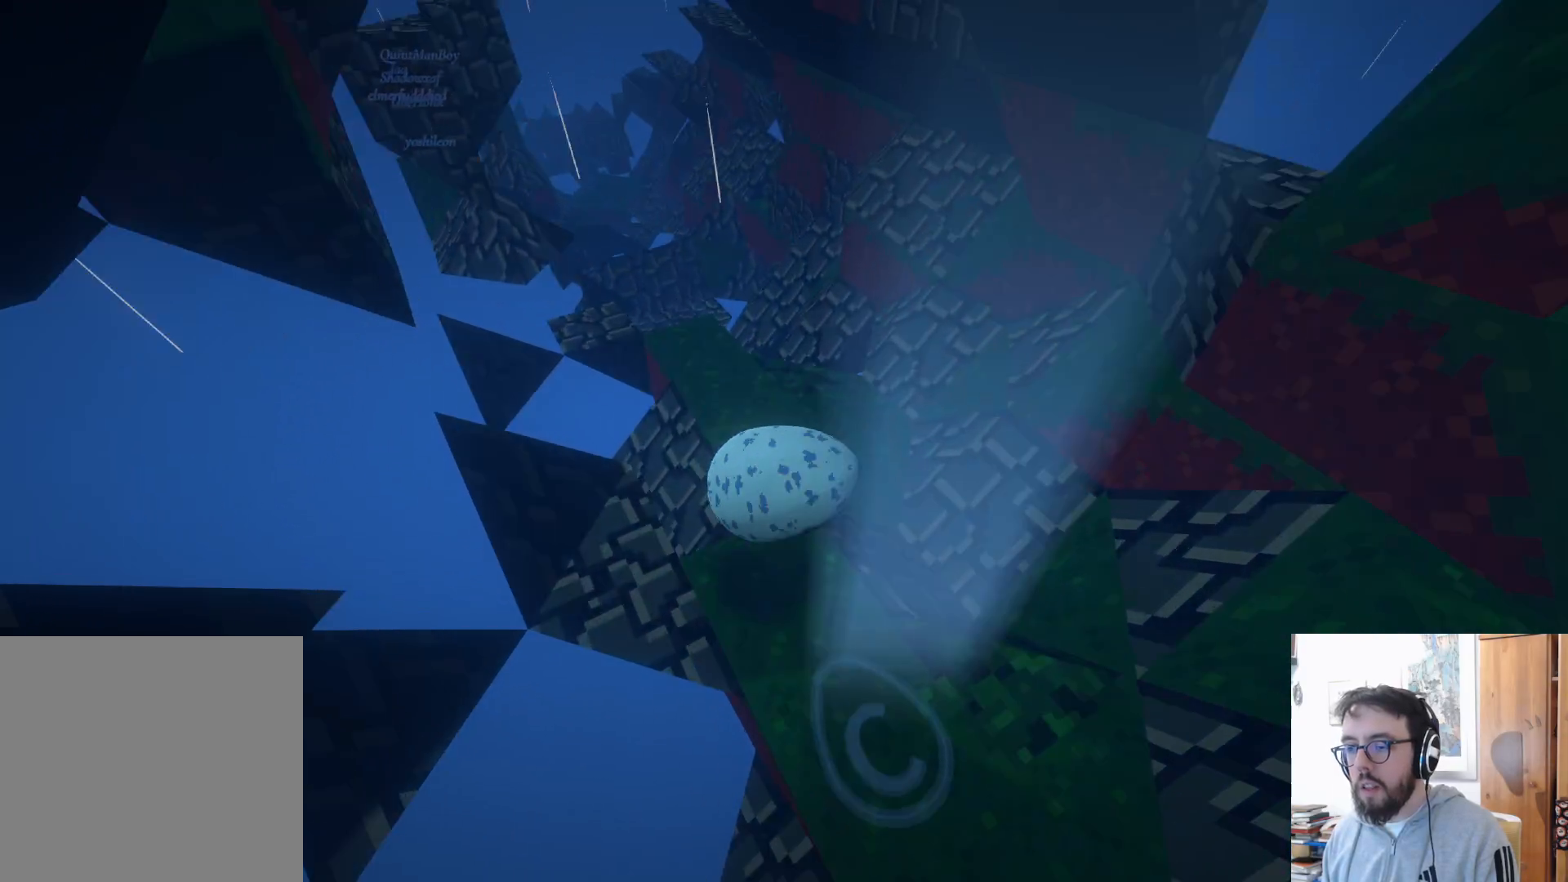
{"buttons": [], "left_stick": "down", "right_stick": "left", "events": [[33, "left_stick", "down-left"], [100, "left_stick", "left"], [217, "right_stick", "left"], [233, "L3", "down"], [317, "left_stick", "down"], [467, "L3", "up"]]}
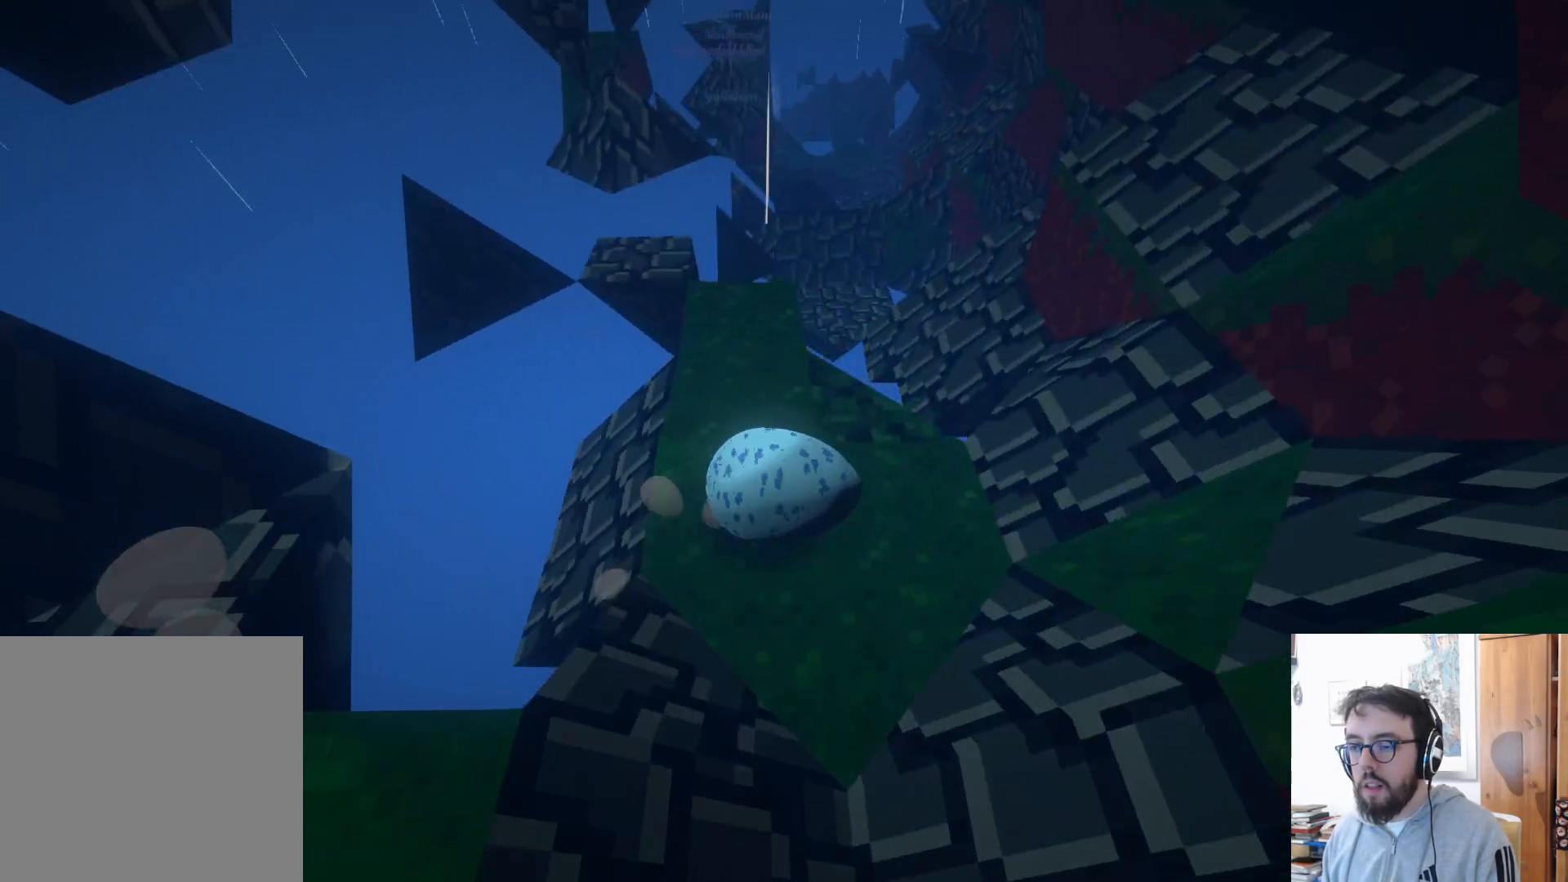
{"buttons": [], "left_stick": "left", "right_stick": "left", "events": [[117, "left_stick", "up-left"], [283, "left_stick", "left"]]}
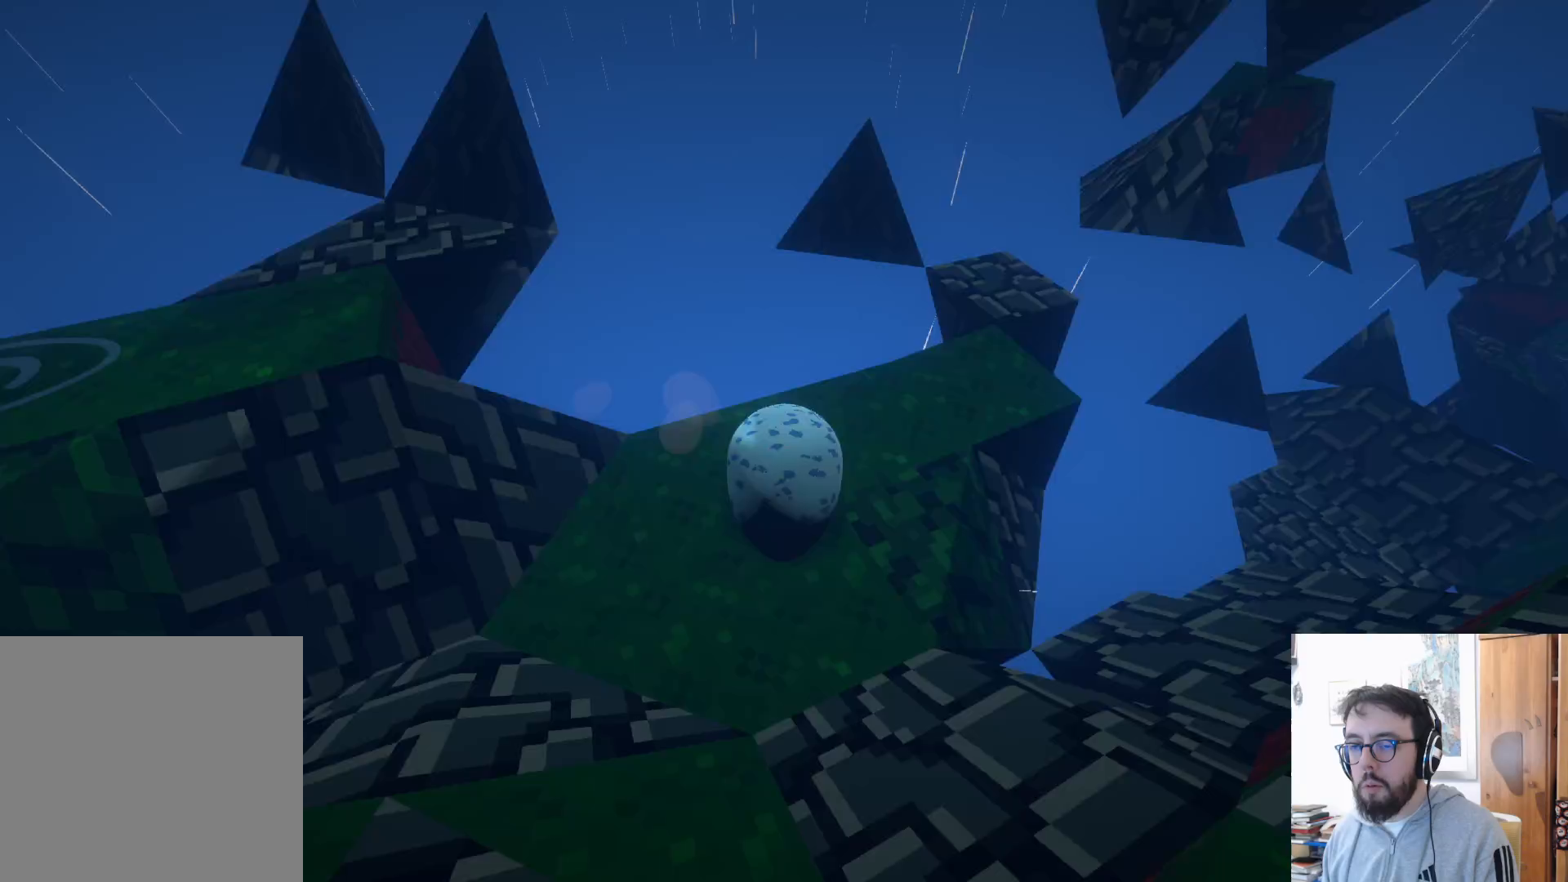
{"buttons": [], "left_stick": "left", "right_stick": "center", "events": [[200, "right_stick", "center"]]}
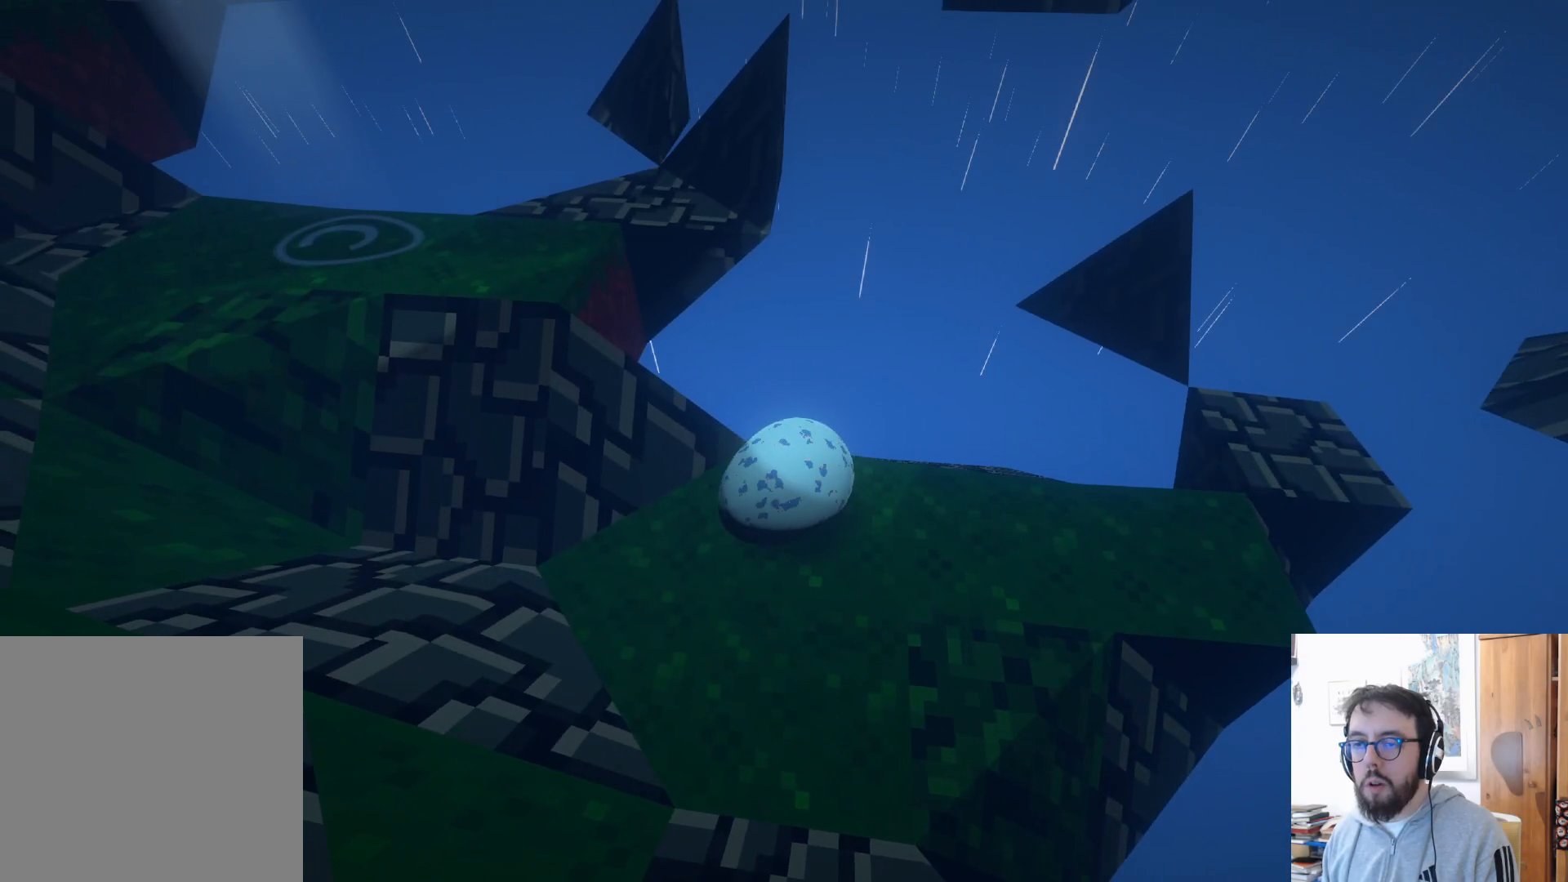
{"buttons": [], "left_stick": "down-right", "right_stick": "left", "events": [[83, "left_stick", "down-left"], [217, "left_stick", "down"], [417, "left_stick", "down-right"], [467, "right_stick", "left"]]}
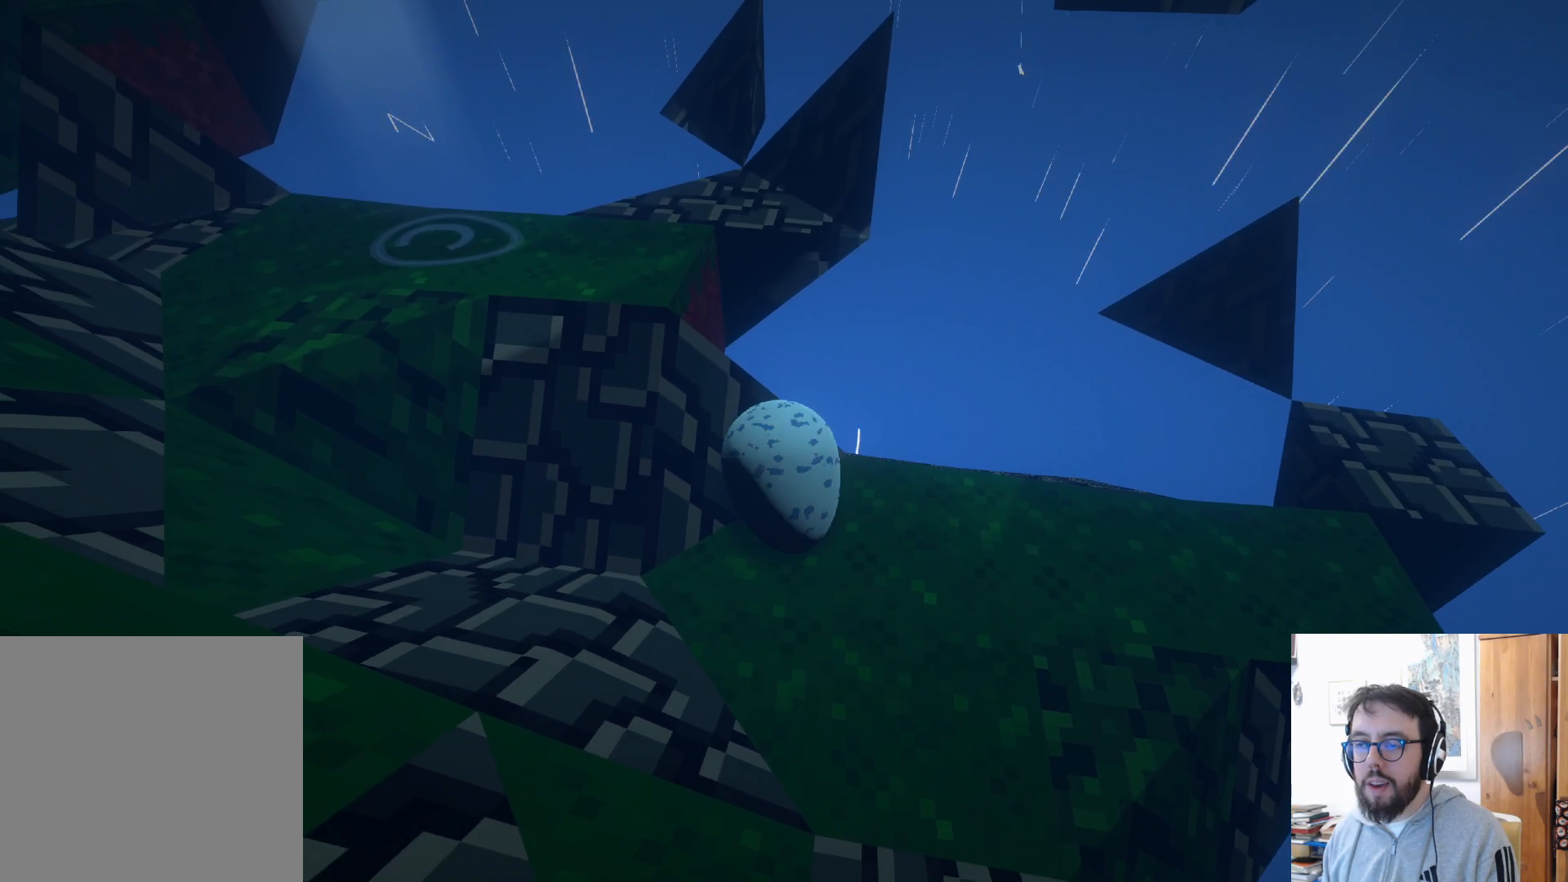
{"buttons": [], "left_stick": "down-right", "right_stick": "center", "events": [[300, "right_stick", "center"]]}
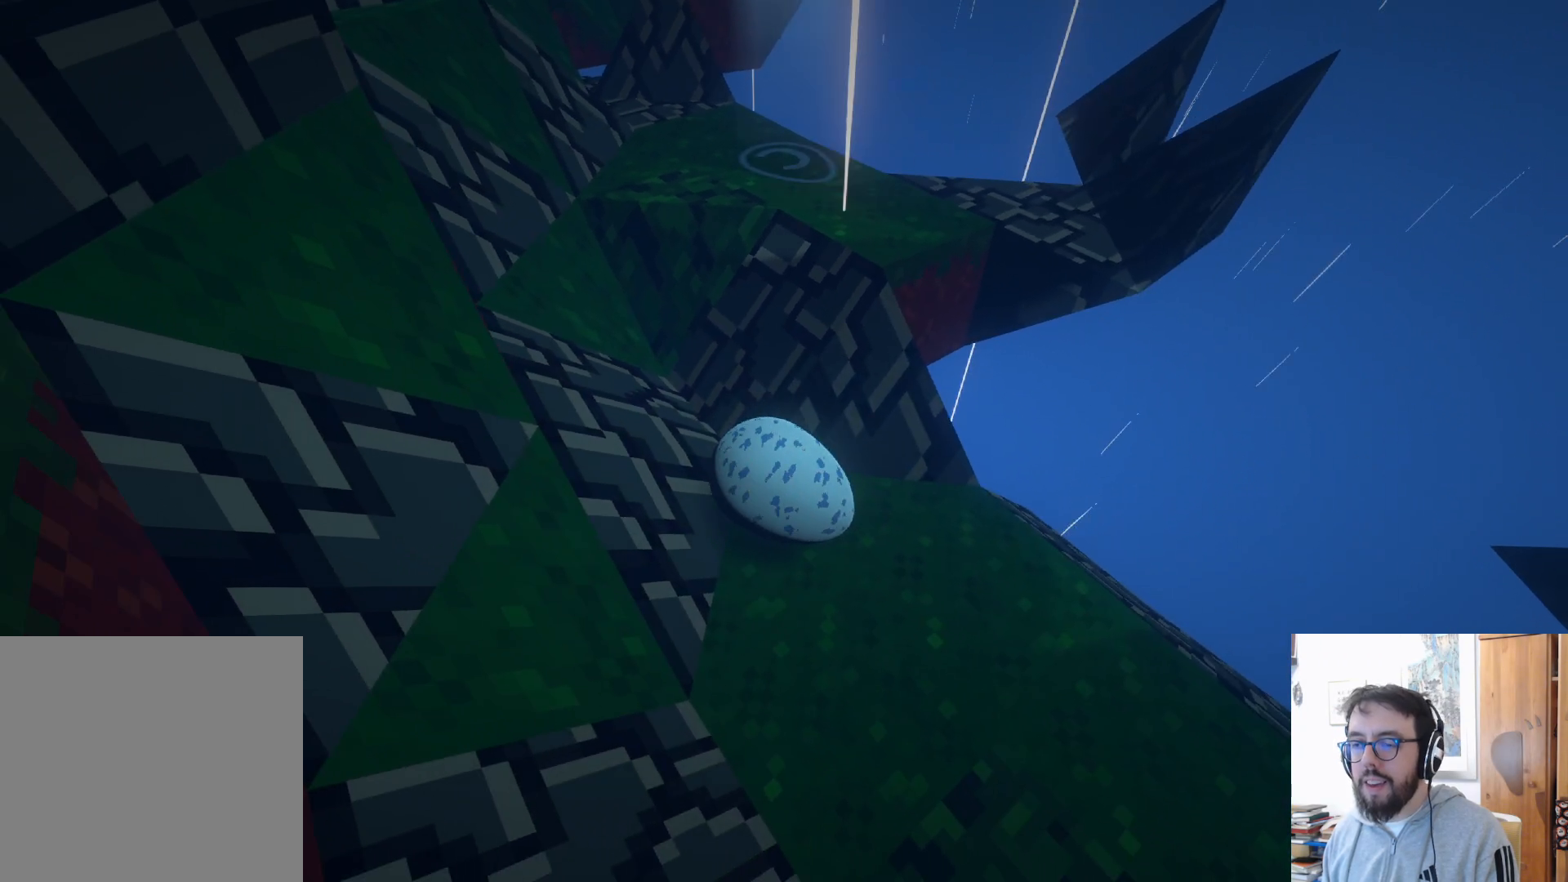
{"buttons": [], "left_stick": "center", "right_stick": "center", "events": [[433, "left_stick", "center"]]}
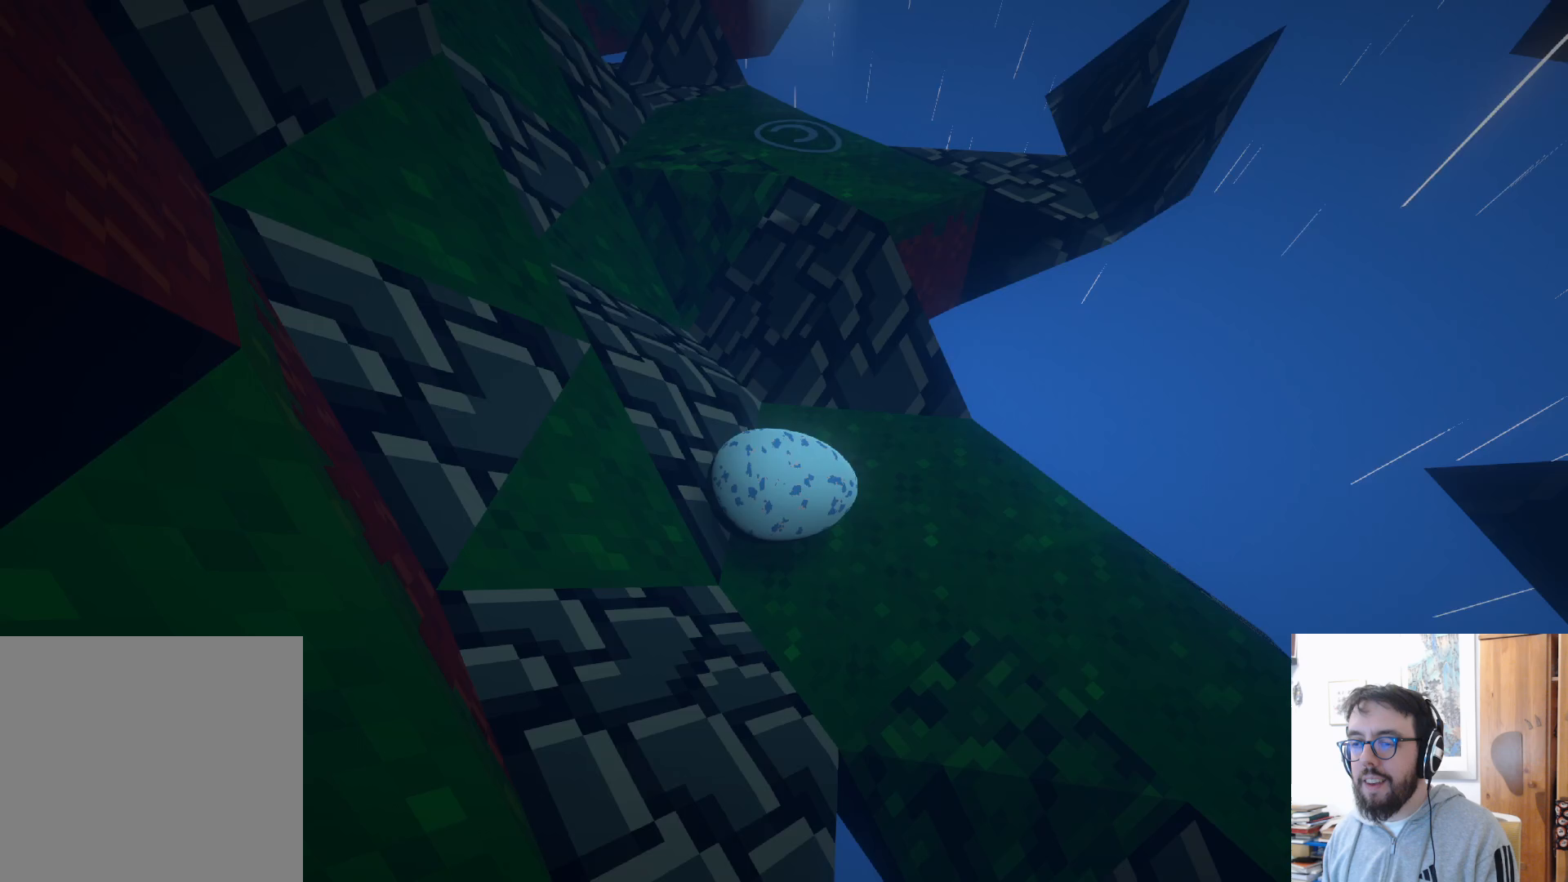
{"buttons": [], "left_stick": "up", "right_stick": "left", "events": [[350, "left_stick", "up"], [417, "right_stick", "left"]]}
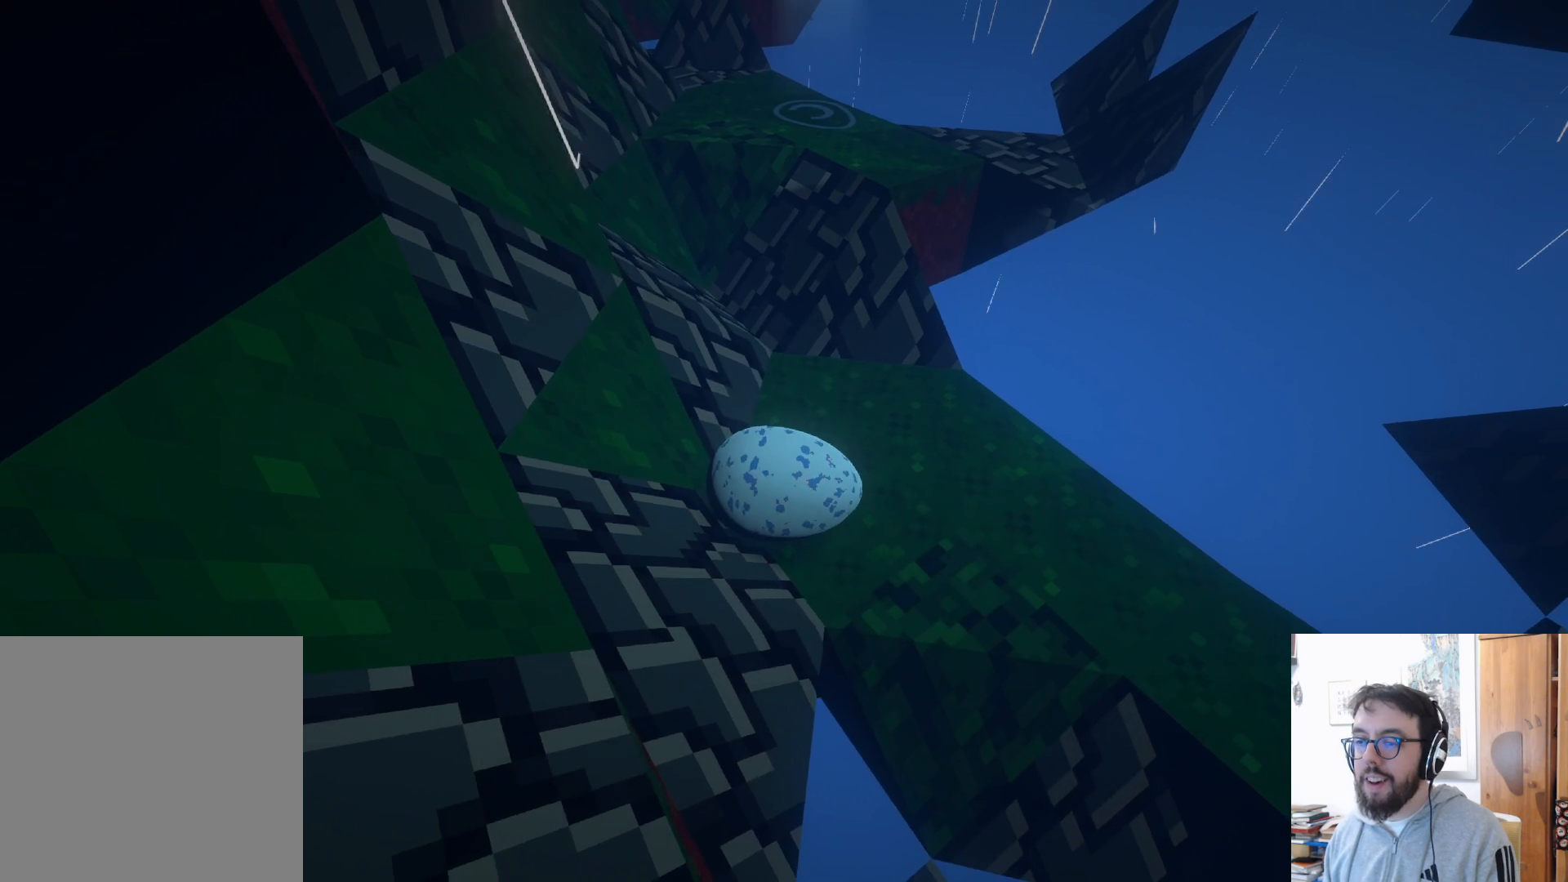
{"buttons": [], "left_stick": "up", "right_stick": "center", "events": [[100, "right_stick", "center"]]}
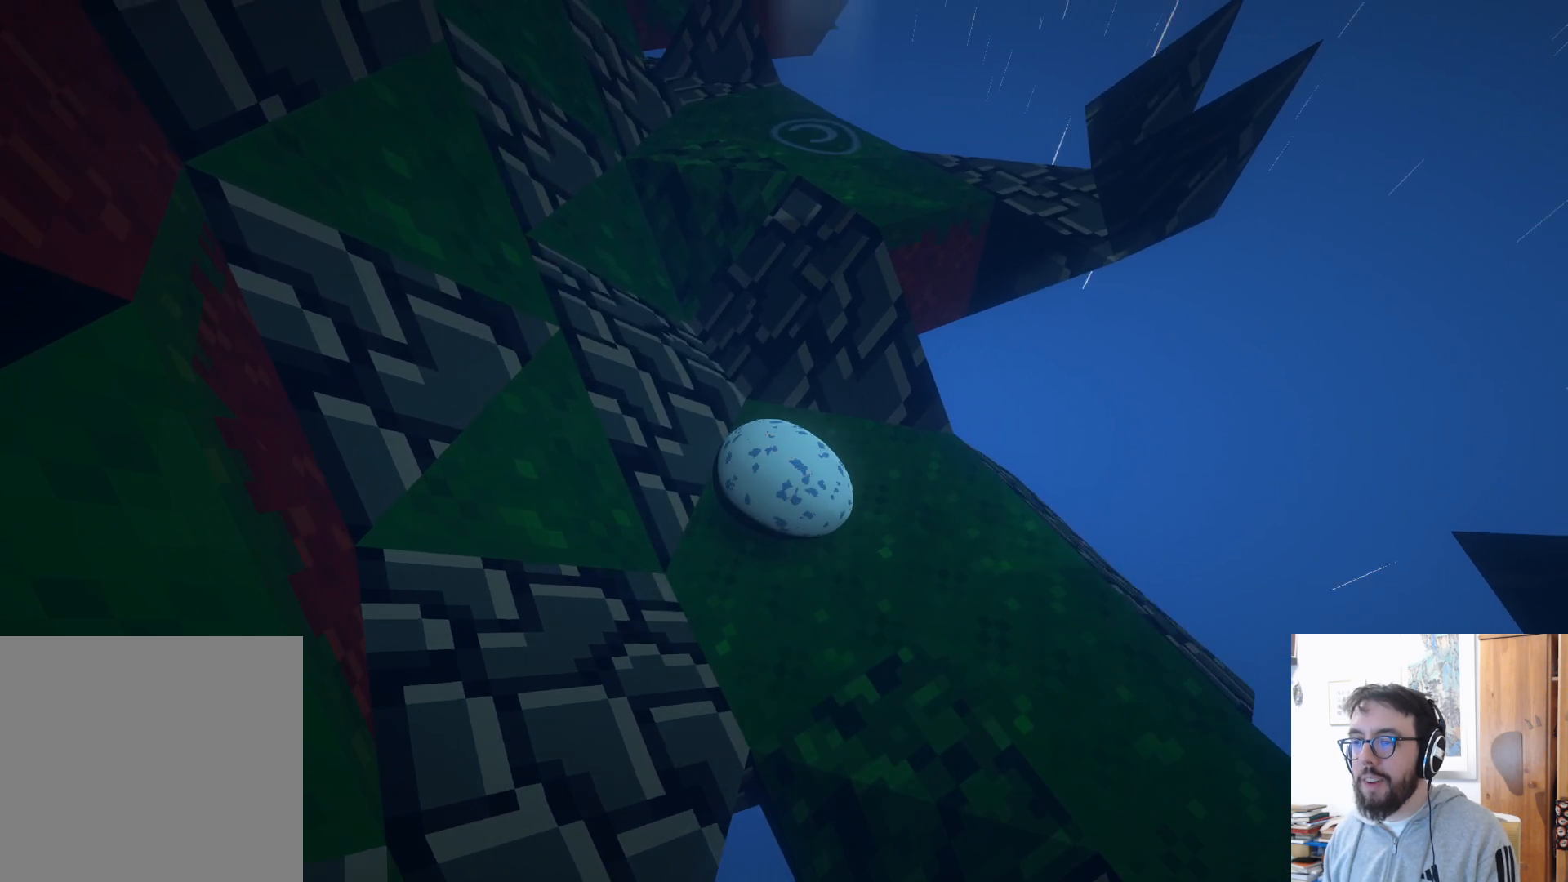
{"buttons": [], "left_stick": "center", "right_stick": "center", "events": [[117, "A", "down"], [133, "left_stick", "up-left"], [383, "A", "up"], [433, "left_stick", "center"]]}
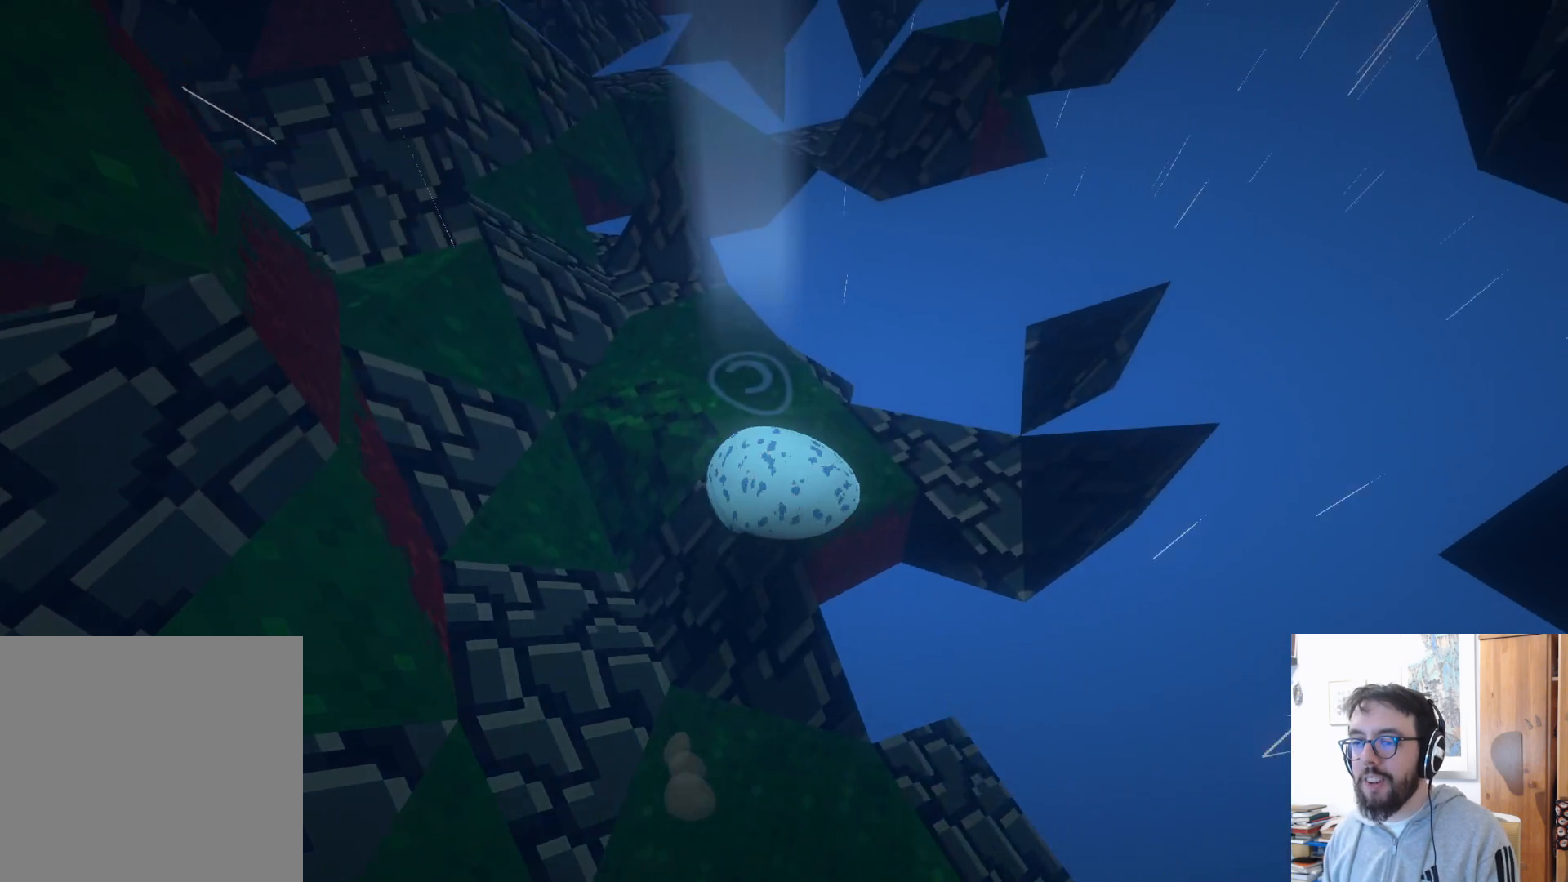
{"buttons": [], "left_stick": "down-right", "right_stick": "right", "events": [[50, "left_stick", "left"], [117, "right_stick", "right"], [367, "left_stick", "down-right"]]}
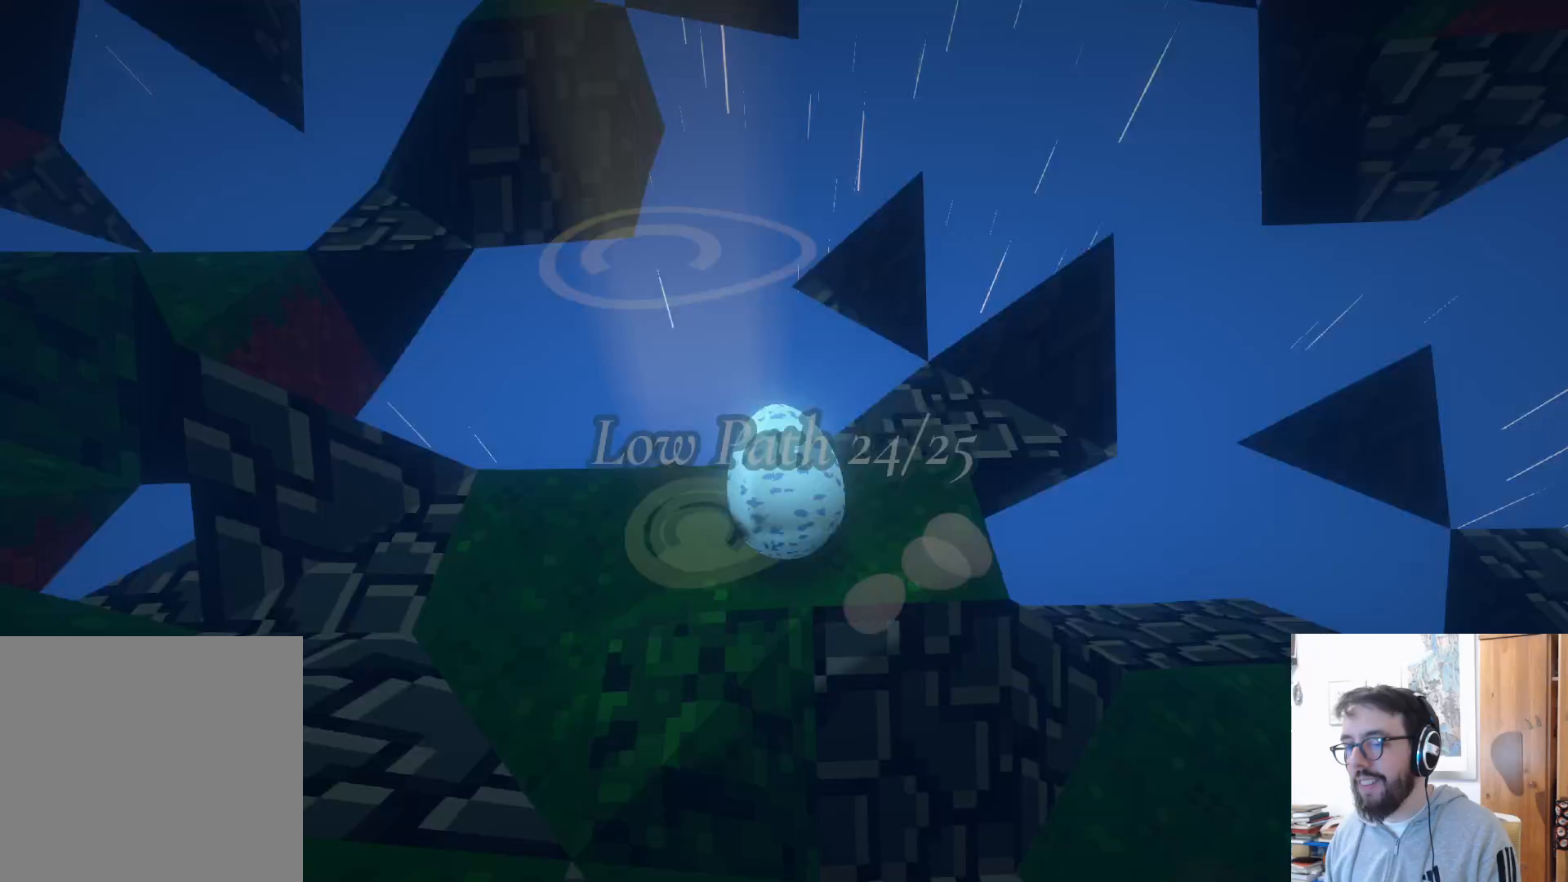
{"buttons": [], "left_stick": "up-right", "right_stick": "right", "events": [[33, "left_stick", "right"], [200, "left_stick", "up-right"]]}
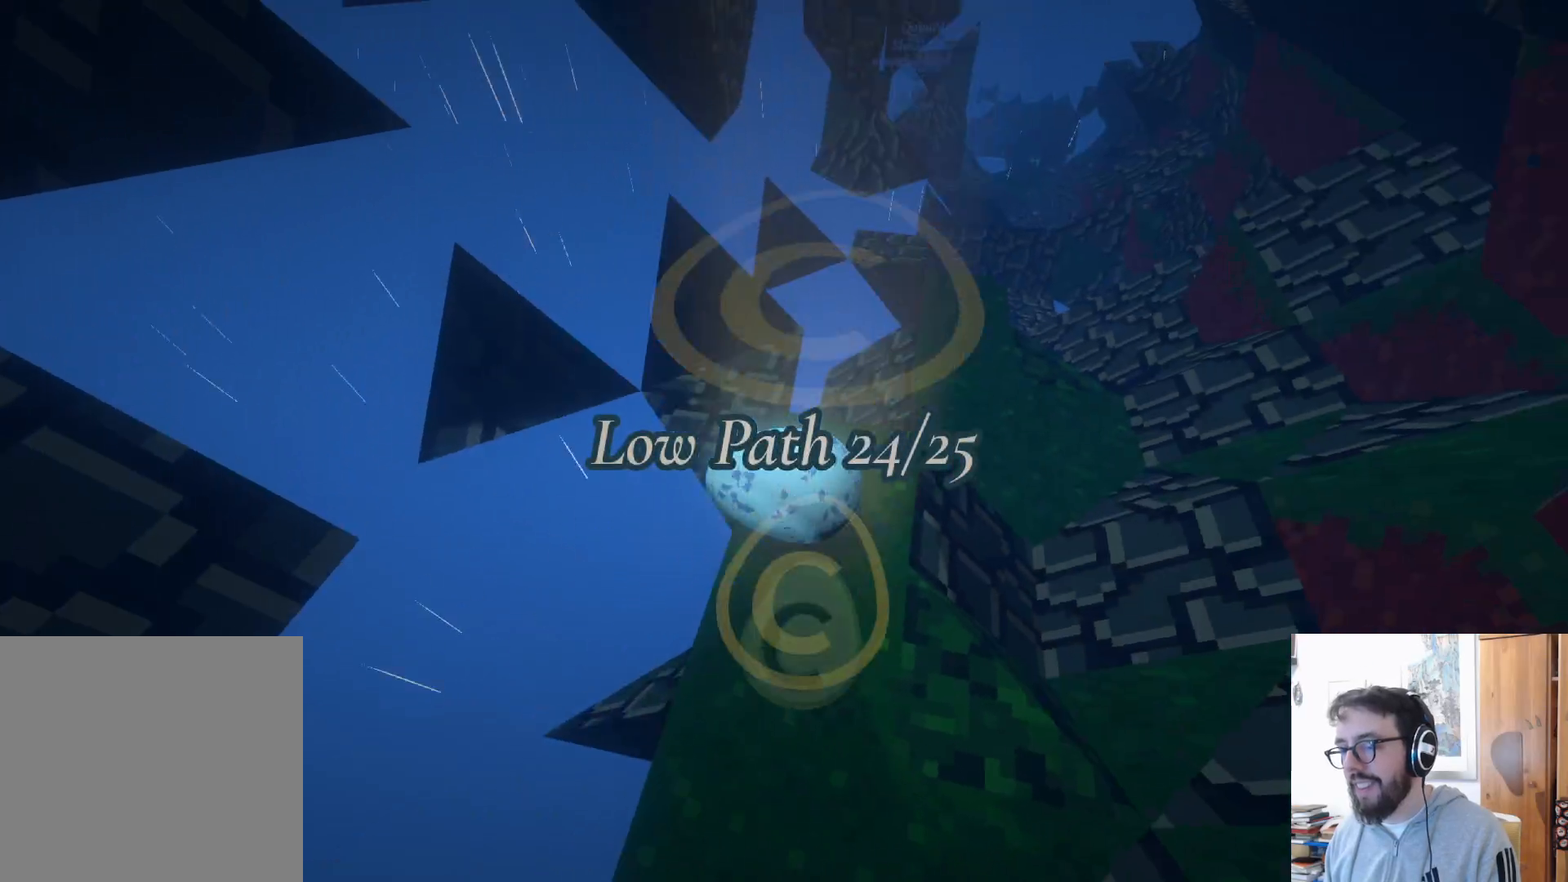
{"buttons": [], "left_stick": "up-right", "right_stick": "center", "events": [[17, "right_stick", "center"], [233, "right_stick", "right"], [467, "right_stick", "center"]]}
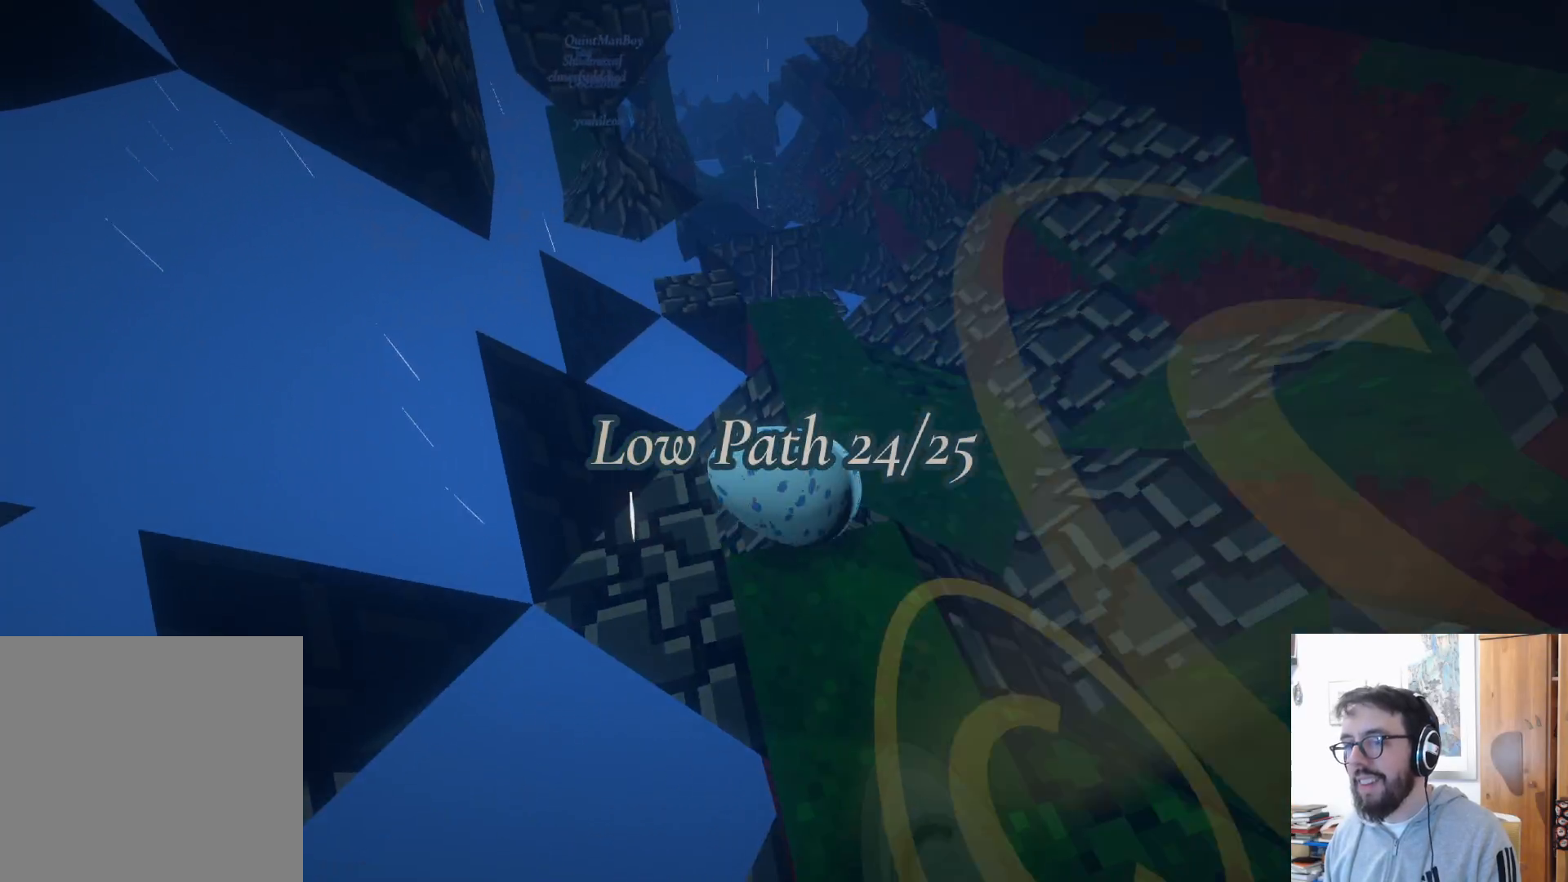
{"buttons": [], "left_stick": "up-right", "right_stick": "center", "events": []}
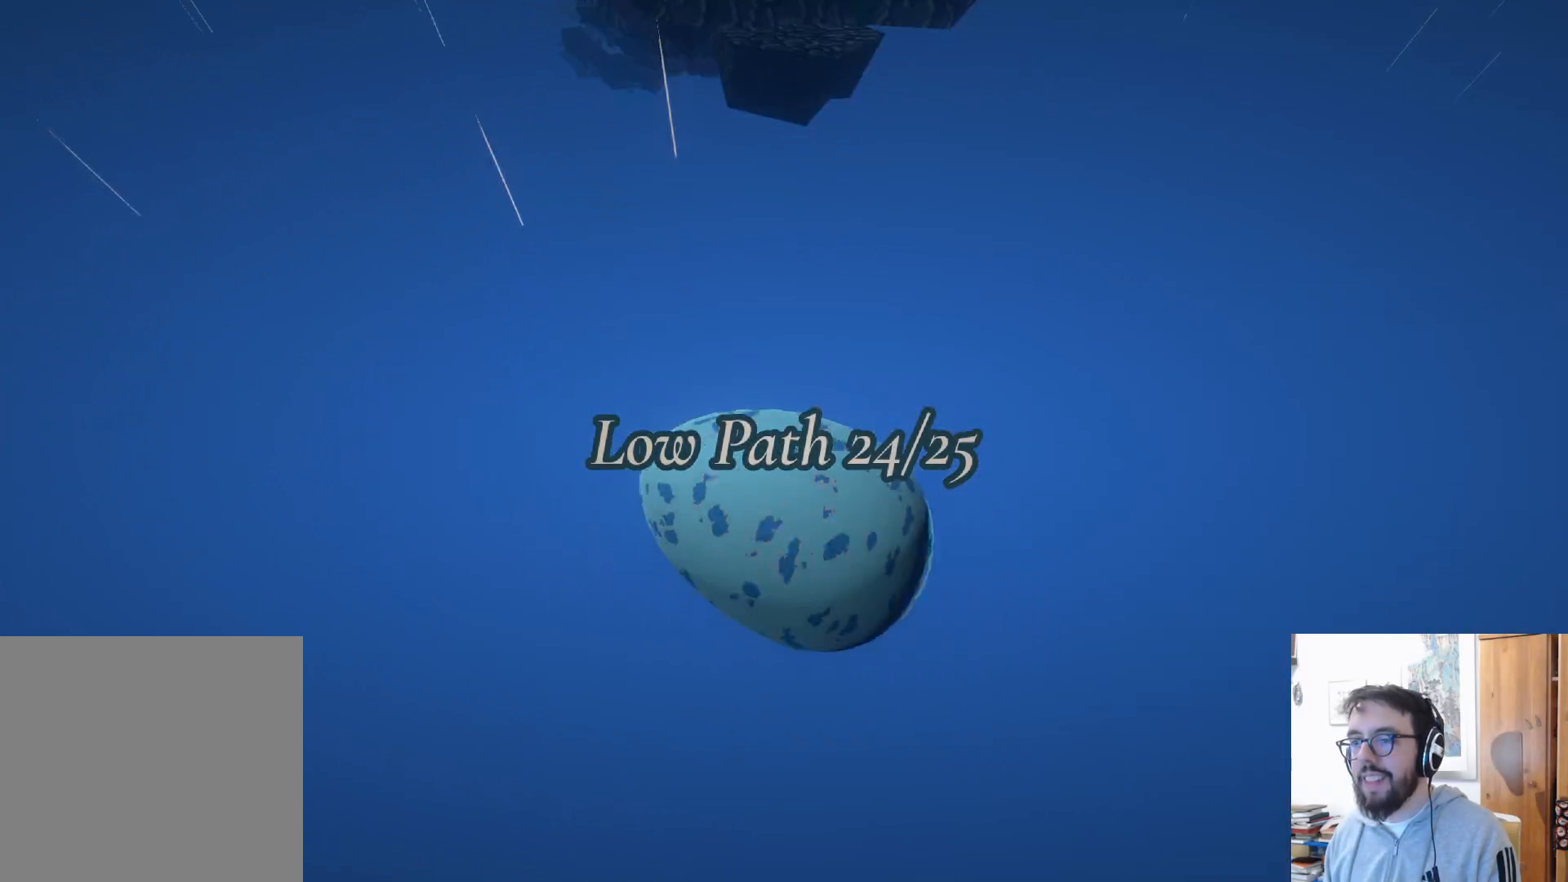
{"buttons": [], "left_stick": "right", "right_stick": "down", "events": [[117, "B", "down"], [233, "left_stick", "center"], [267, "B", "up"], [383, "left_stick", "right"], [400, "right_stick", "down"]]}
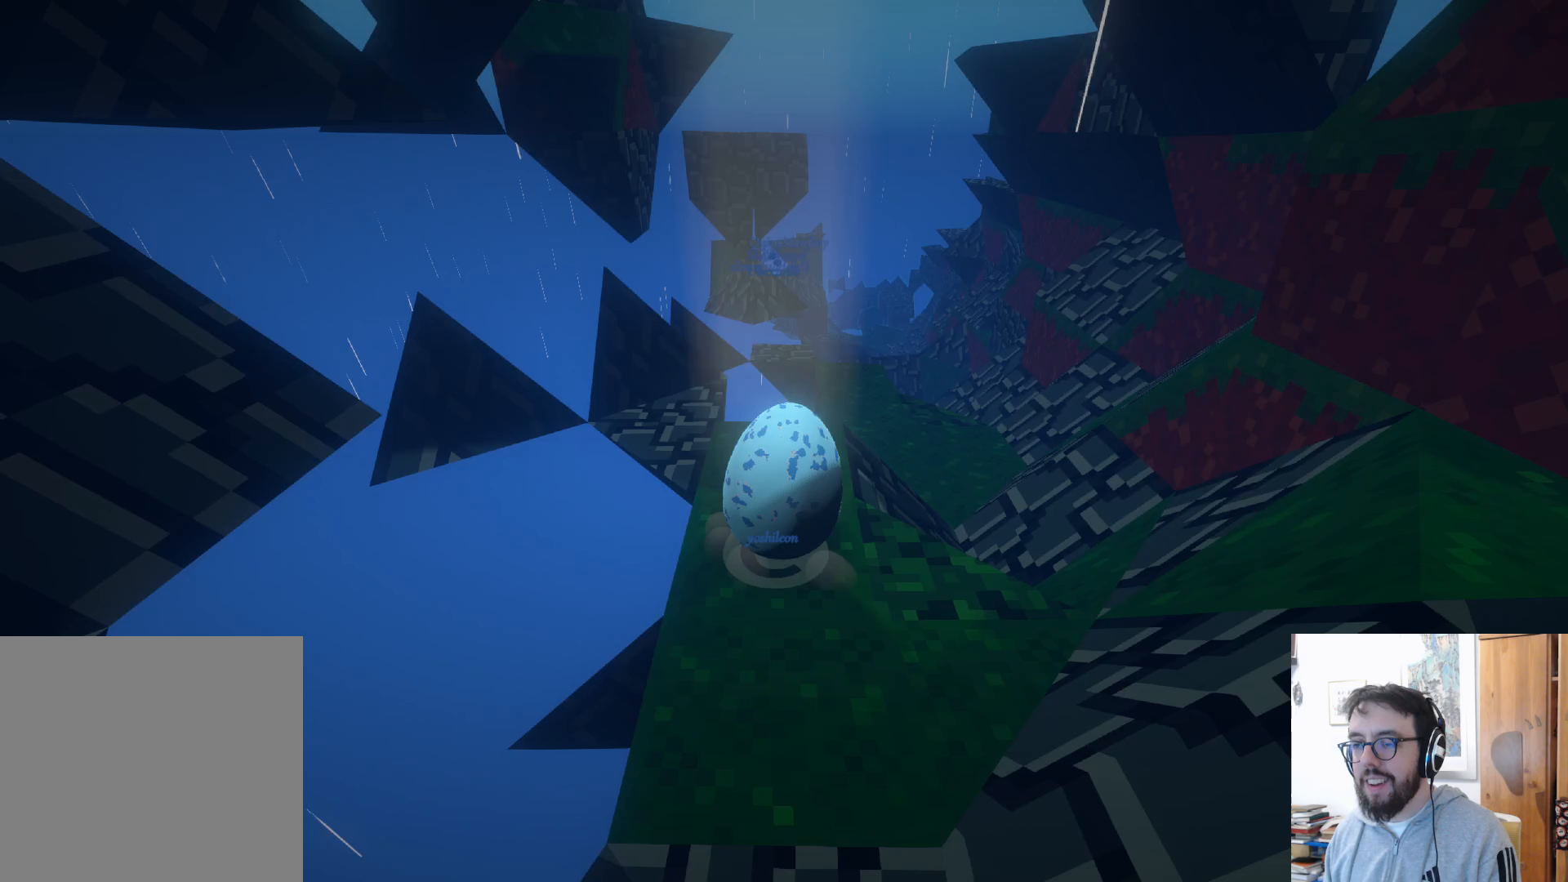
{"buttons": [], "left_stick": "up", "right_stick": "center", "events": [[150, "right_stick", "center"], [167, "left_stick", "up-right"], [300, "left_stick", "up"]]}
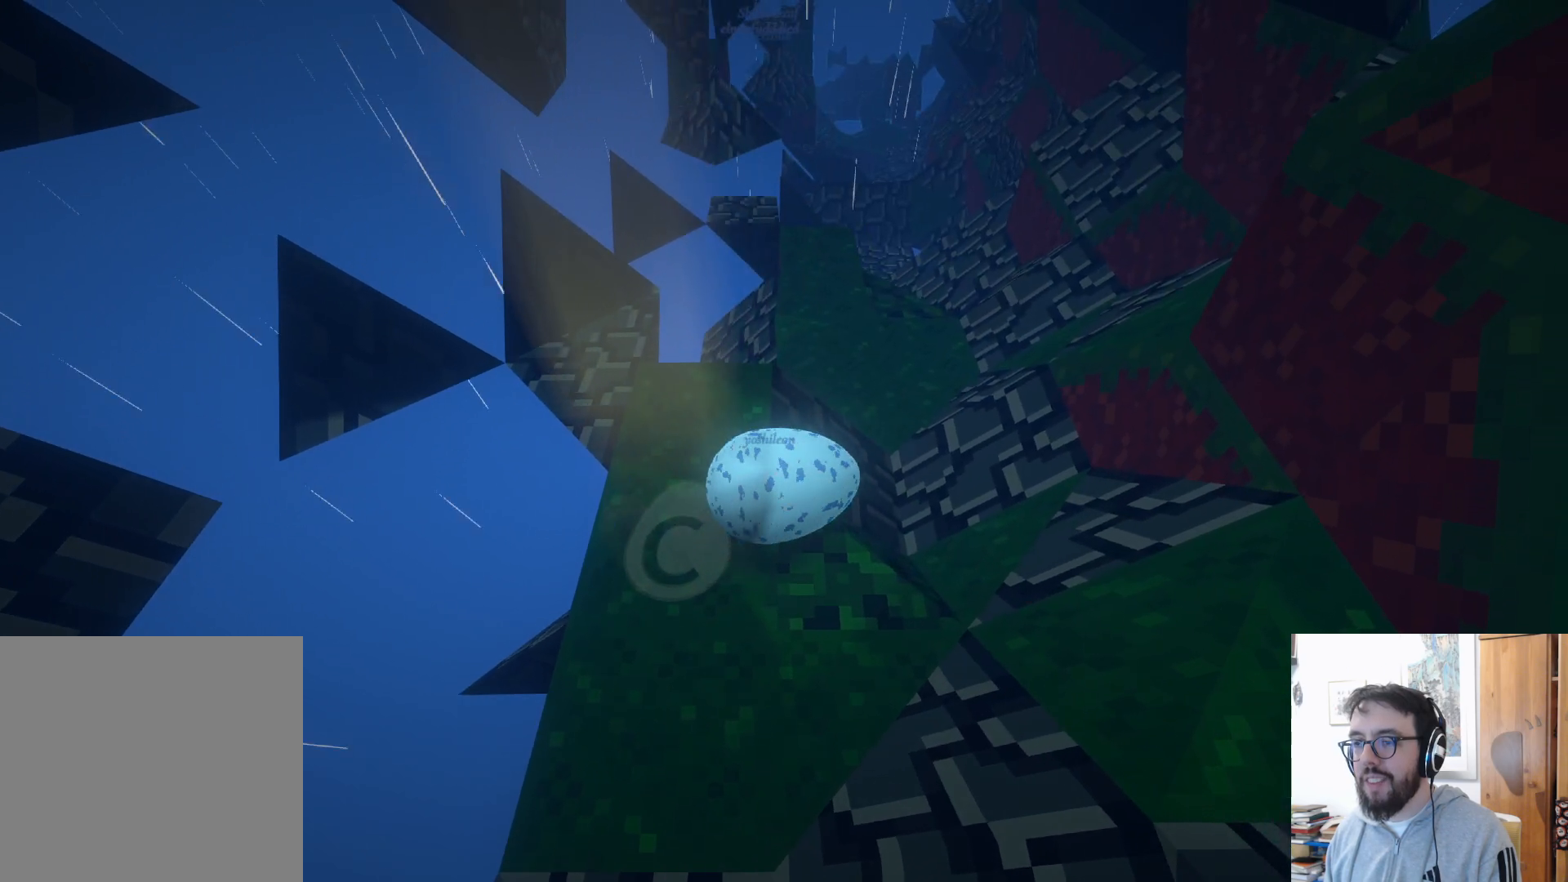
{"buttons": [], "left_stick": "up", "right_stick": "center", "events": [[117, "left_stick", "up-left"], [317, "left_stick", "up"]]}
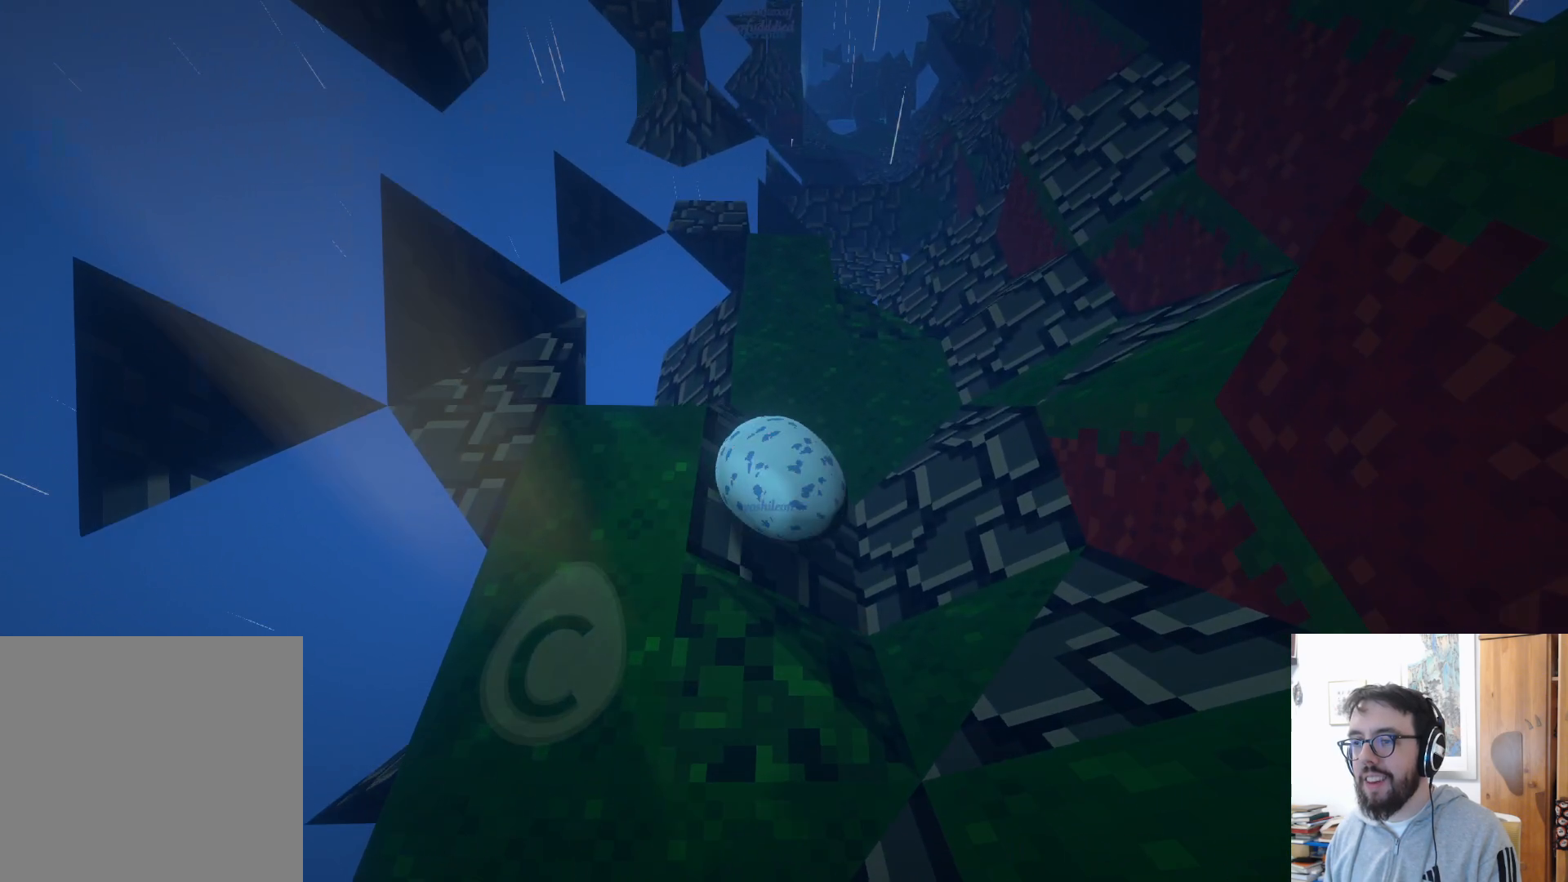
{"buttons": [], "left_stick": "up-left", "right_stick": "center", "events": [[133, "right_stick", "down"], [150, "left_stick", "up-left"], [367, "right_stick", "center"]]}
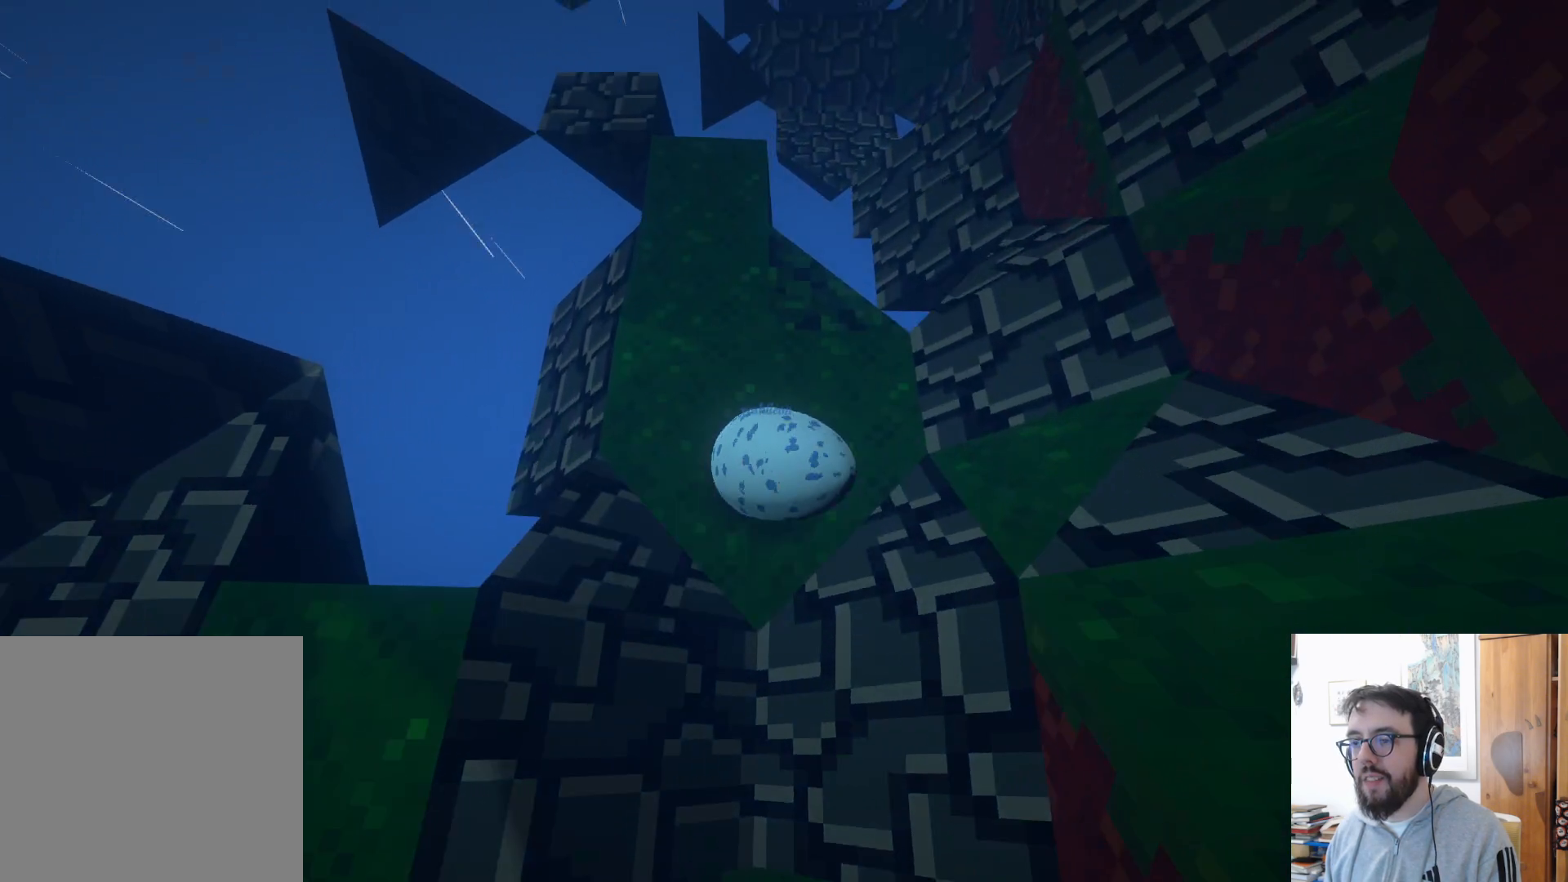
{"buttons": [], "left_stick": "up-right", "right_stick": "center", "events": [[217, "left_stick", "up"], [383, "left_stick", "up-right"]]}
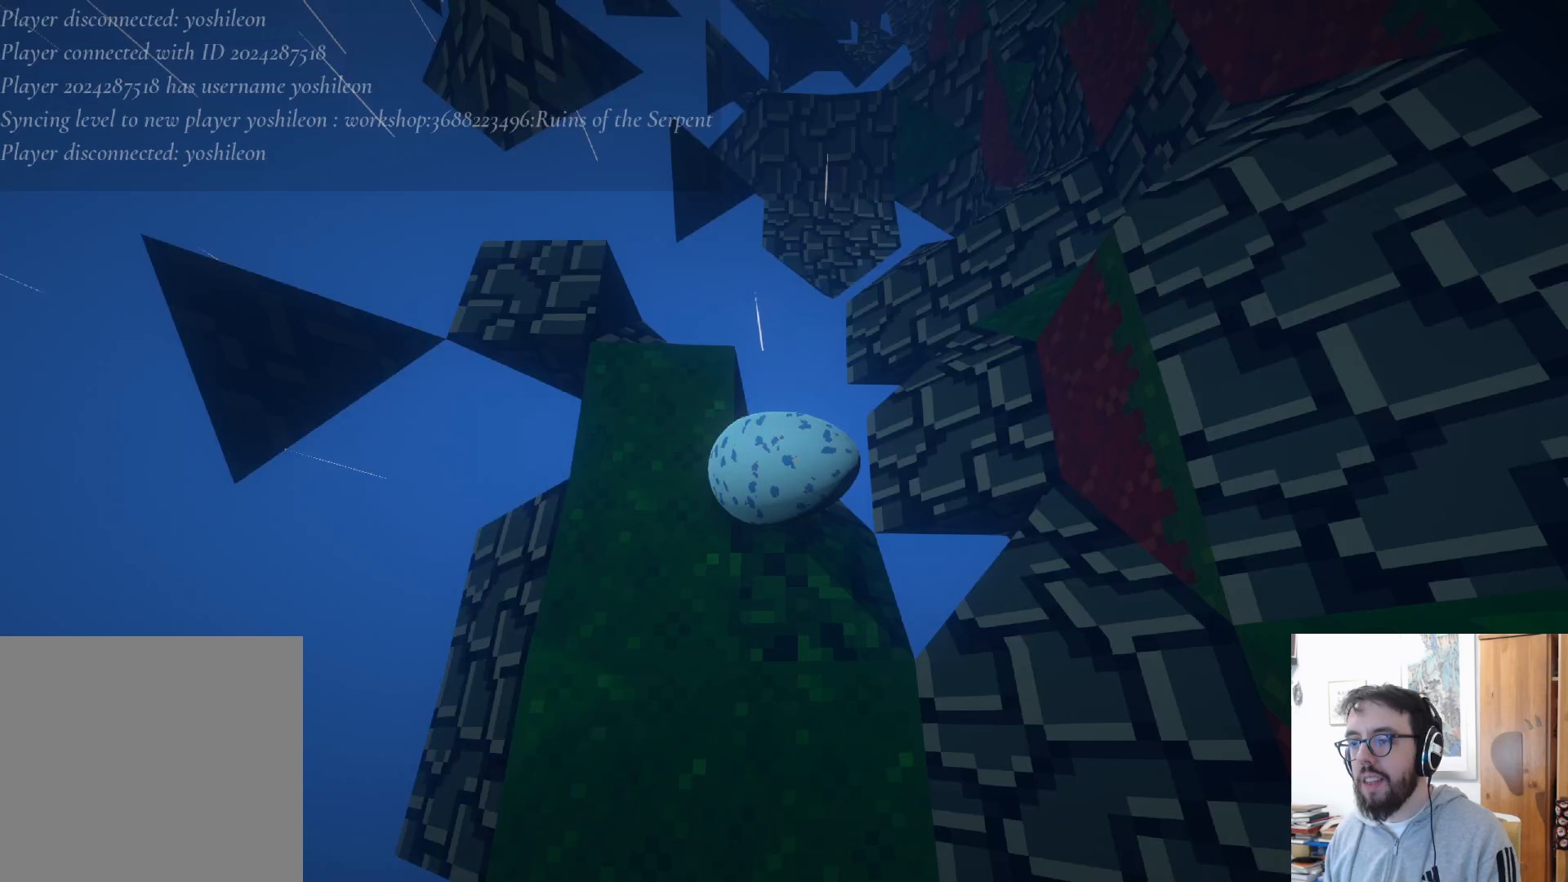
{"buttons": ["A"], "left_stick": "up-right", "right_stick": "center", "events": [[150, "A", "down"]]}
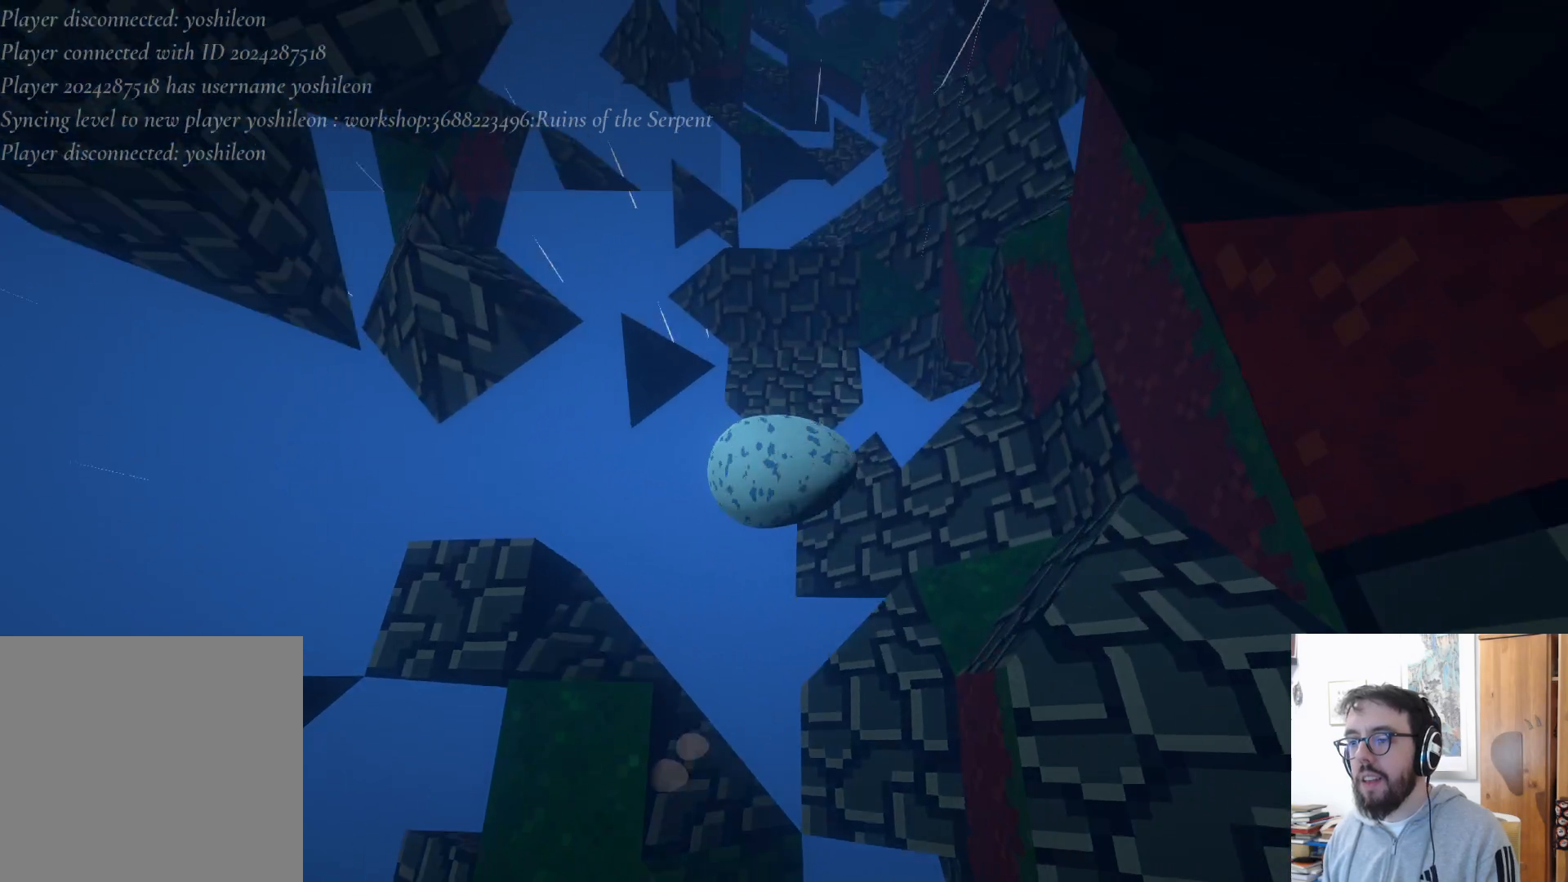
{"buttons": [], "left_stick": "up-left", "right_stick": "center", "events": [[150, "left_stick", "center"], [250, "A", "up"], [250, "left_stick", "up-left"]]}
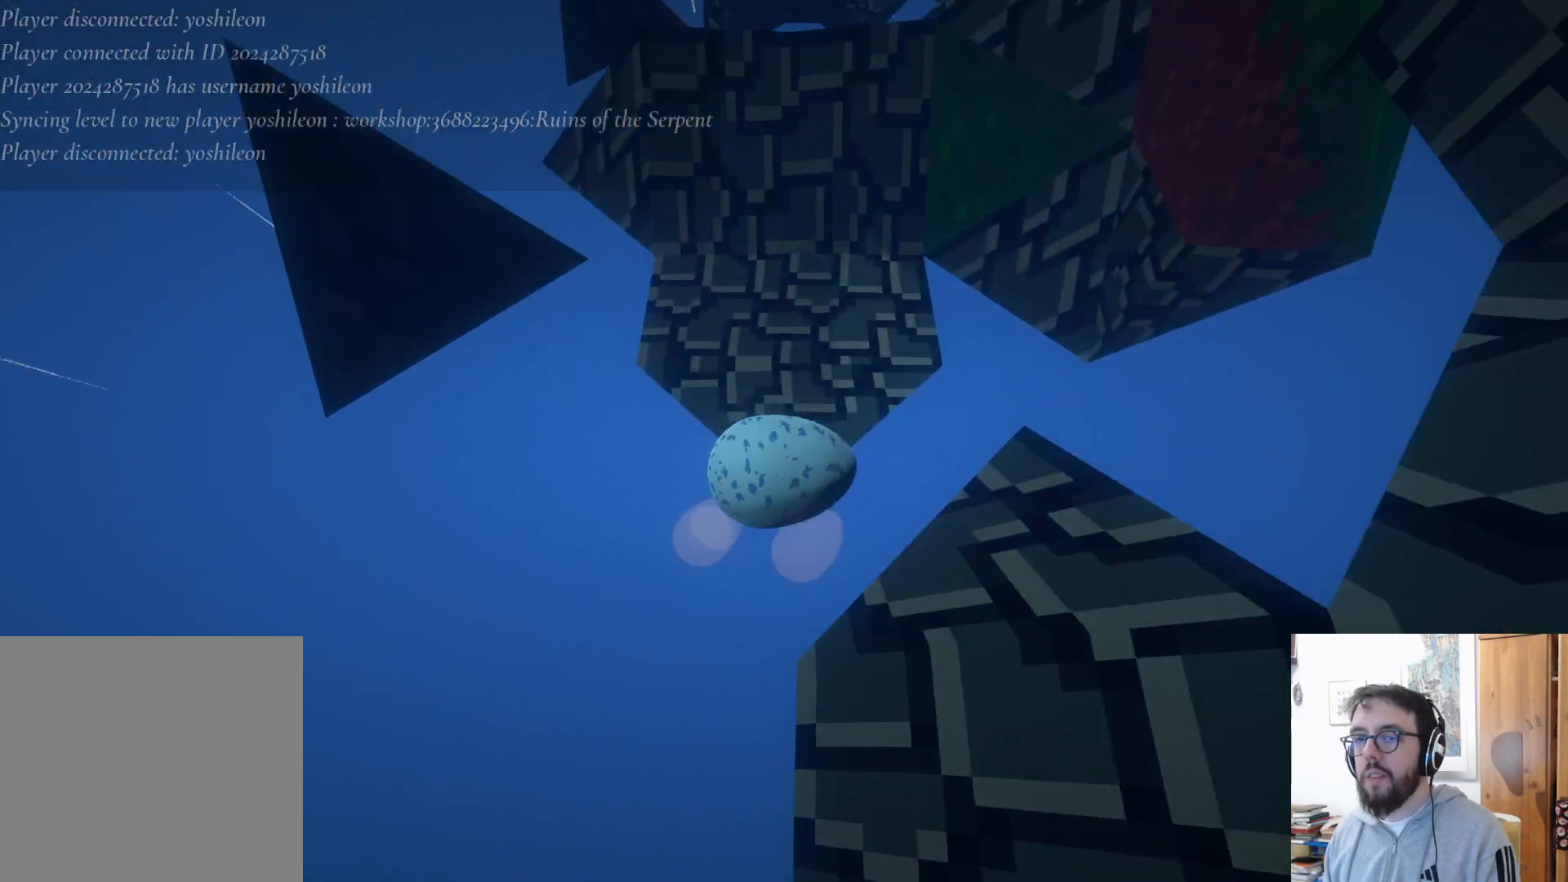
{"buttons": [], "left_stick": "right", "right_stick": "center", "events": [[83, "left_stick", "up"], [200, "left_stick", "up-right"], [333, "A", "down"], [367, "left_stick", "right"], [483, "A", "up"]]}
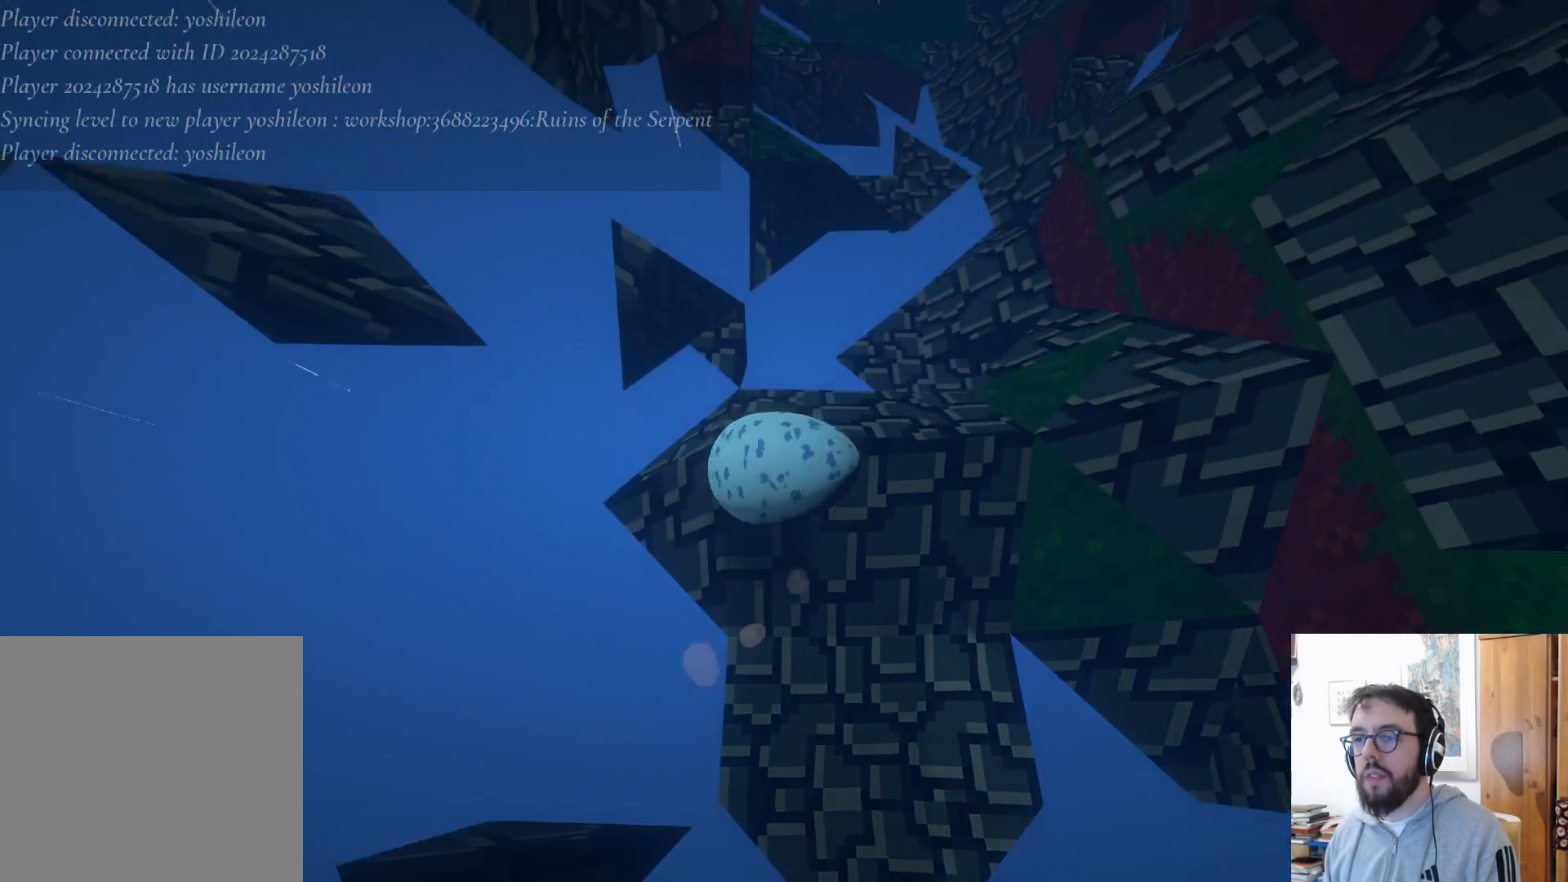
{"buttons": ["A"], "left_stick": "up-right", "right_stick": "center", "events": [[250, "left_stick", "up-right"], [433, "A", "down"]]}
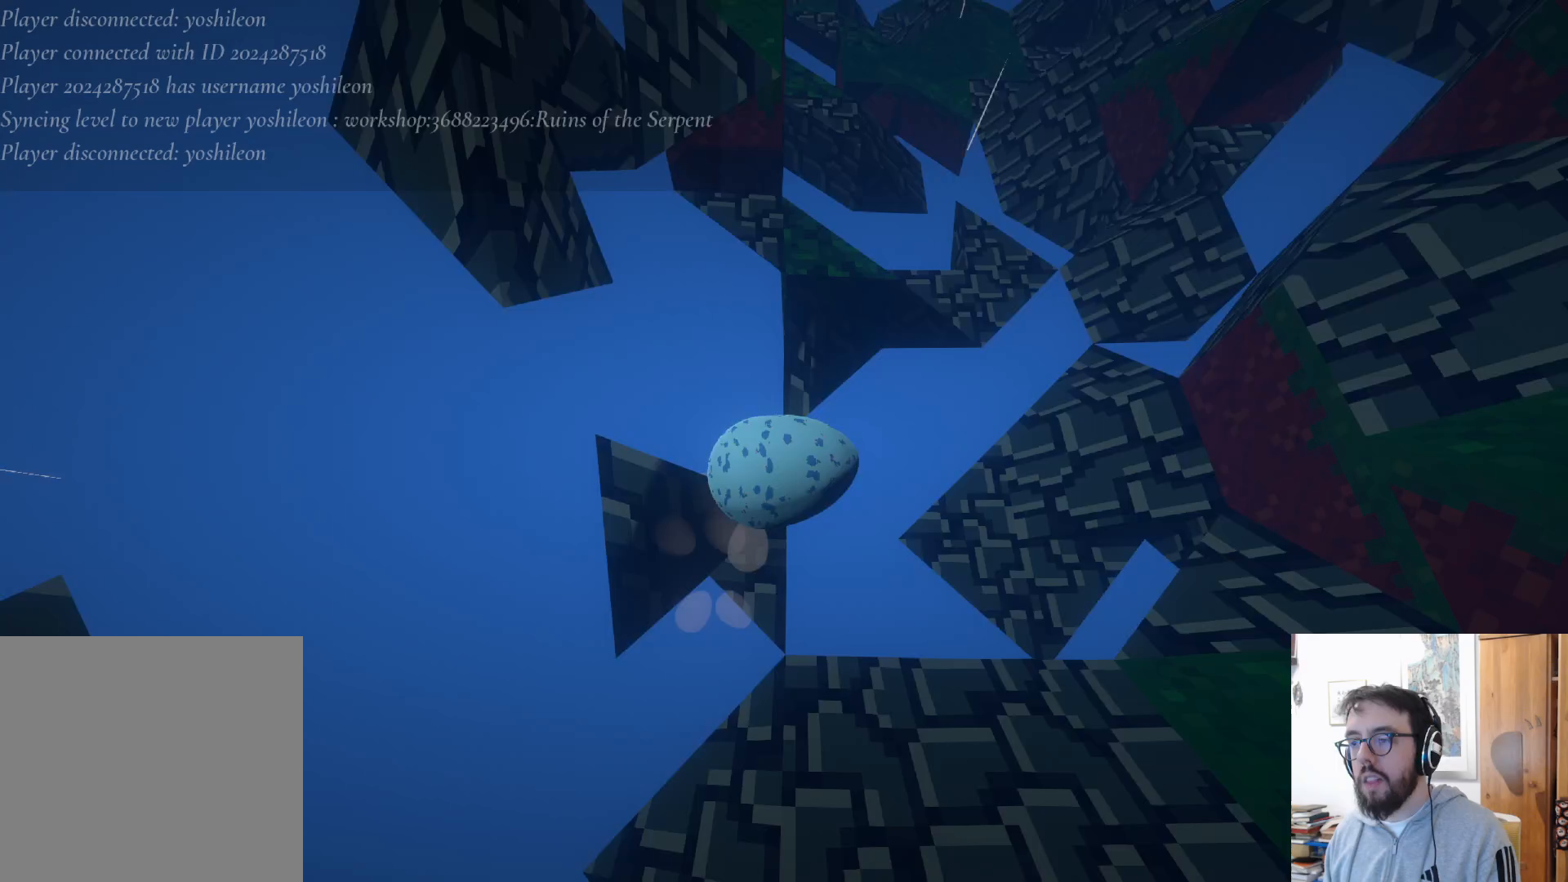
{"buttons": [], "left_stick": "up-right", "right_stick": "center", "events": [[283, "A", "up"], [350, "A", "down"], [500, "A", "up"]]}